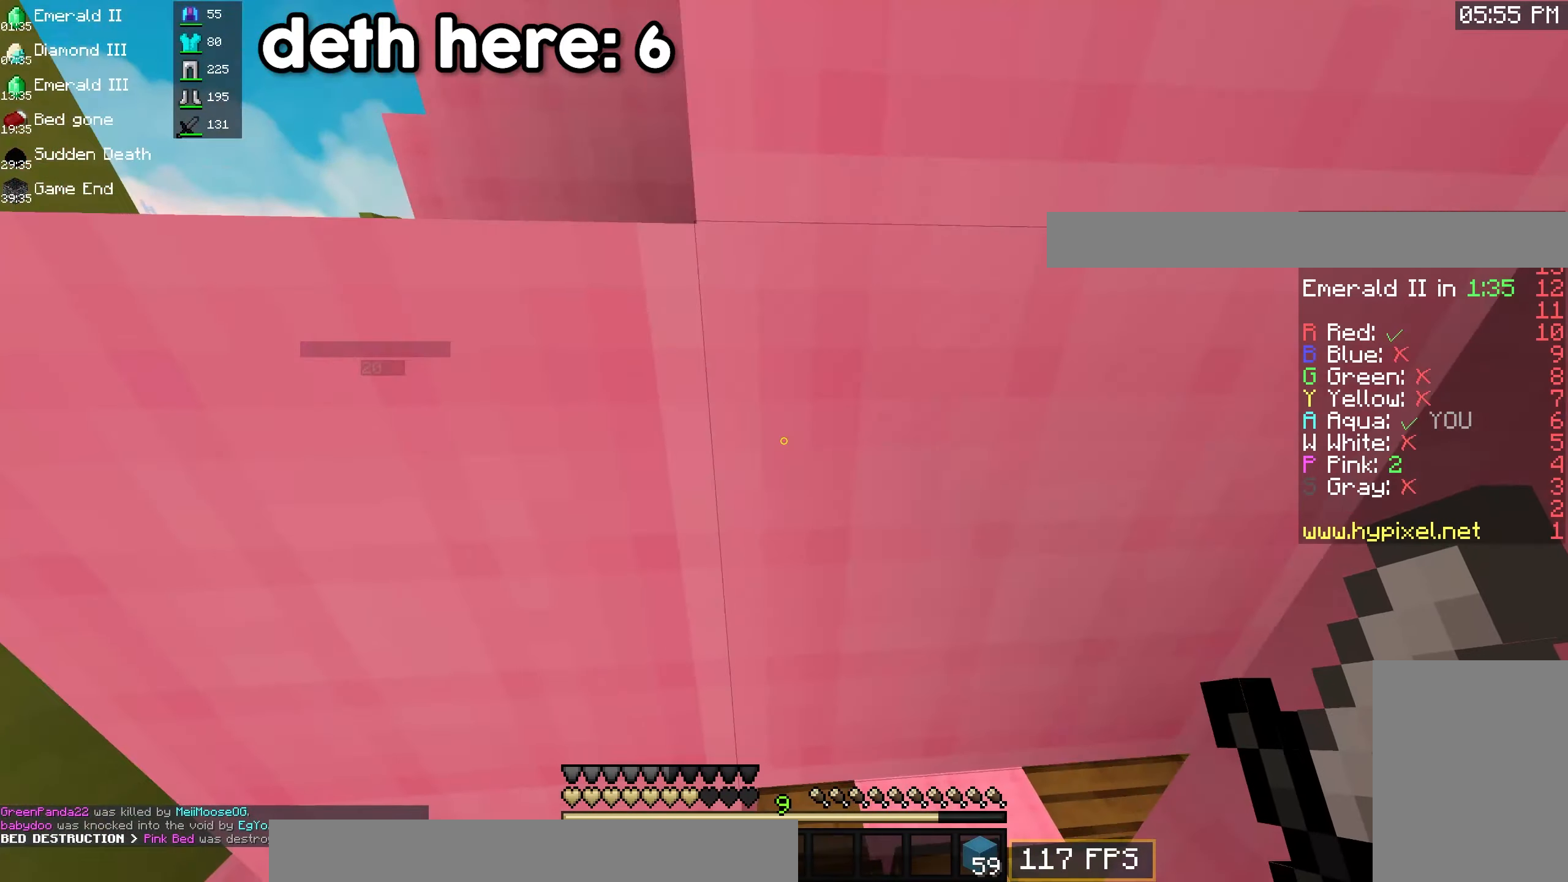
Gameplay with keyboard and mouse; each line is a JSON object with the keys and mouse buttons held at the frame after it. "events" lists presses ("down") and releases ("up") of "a", "d", "s", "space", "w", "mouse_left" and "mouse_right" between this image and that frame as [ms after this image, input, new state], when the widget could be followed in between. "mouse_left", "mouse_right" = the "left", "right" buttons of the "mouse" list. No other keys are recorded. Fast repeated clicks can show as one long hold. Mouse movement is not recorded.
{"keys": ["space", "w"], "mouse": [], "events": [[450, "d", "up"]]}
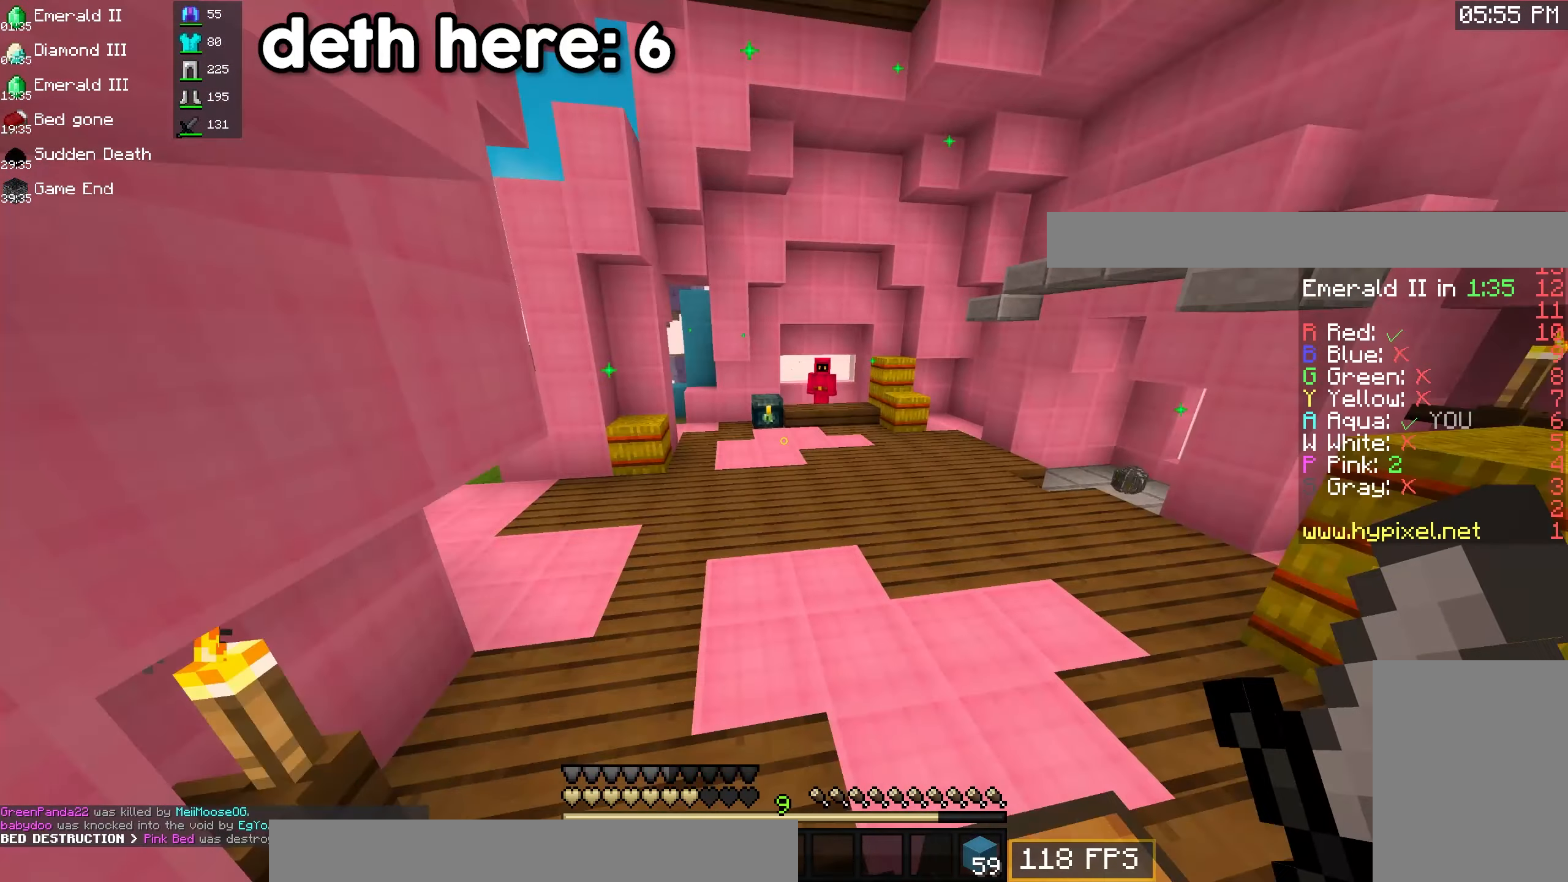
{"keys": ["space", "w"], "mouse": [], "events": []}
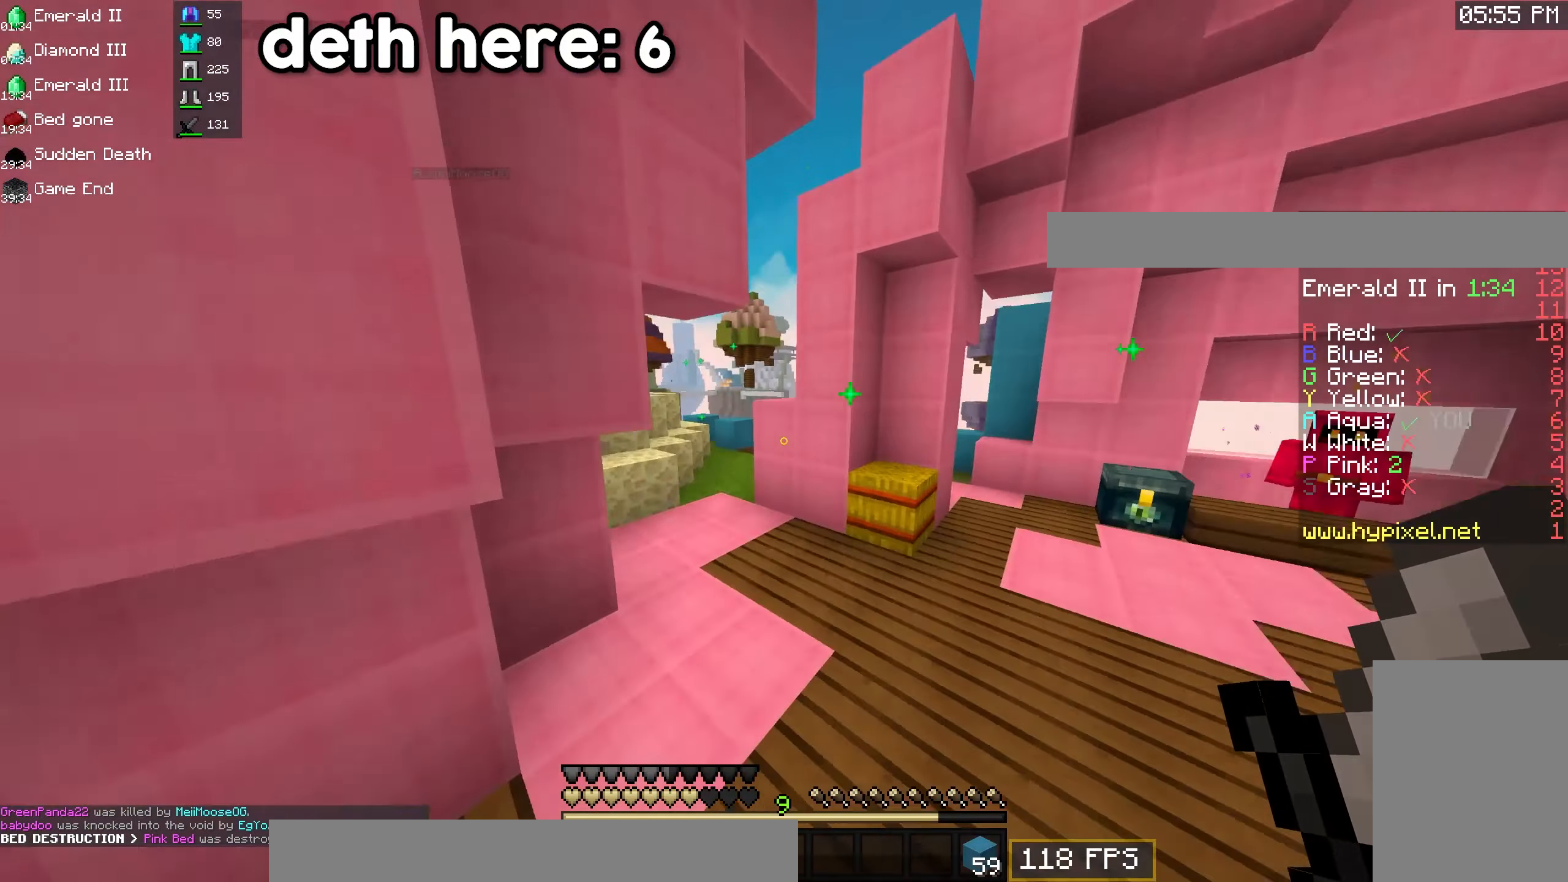
{"keys": ["space", "w"], "mouse": [], "events": []}
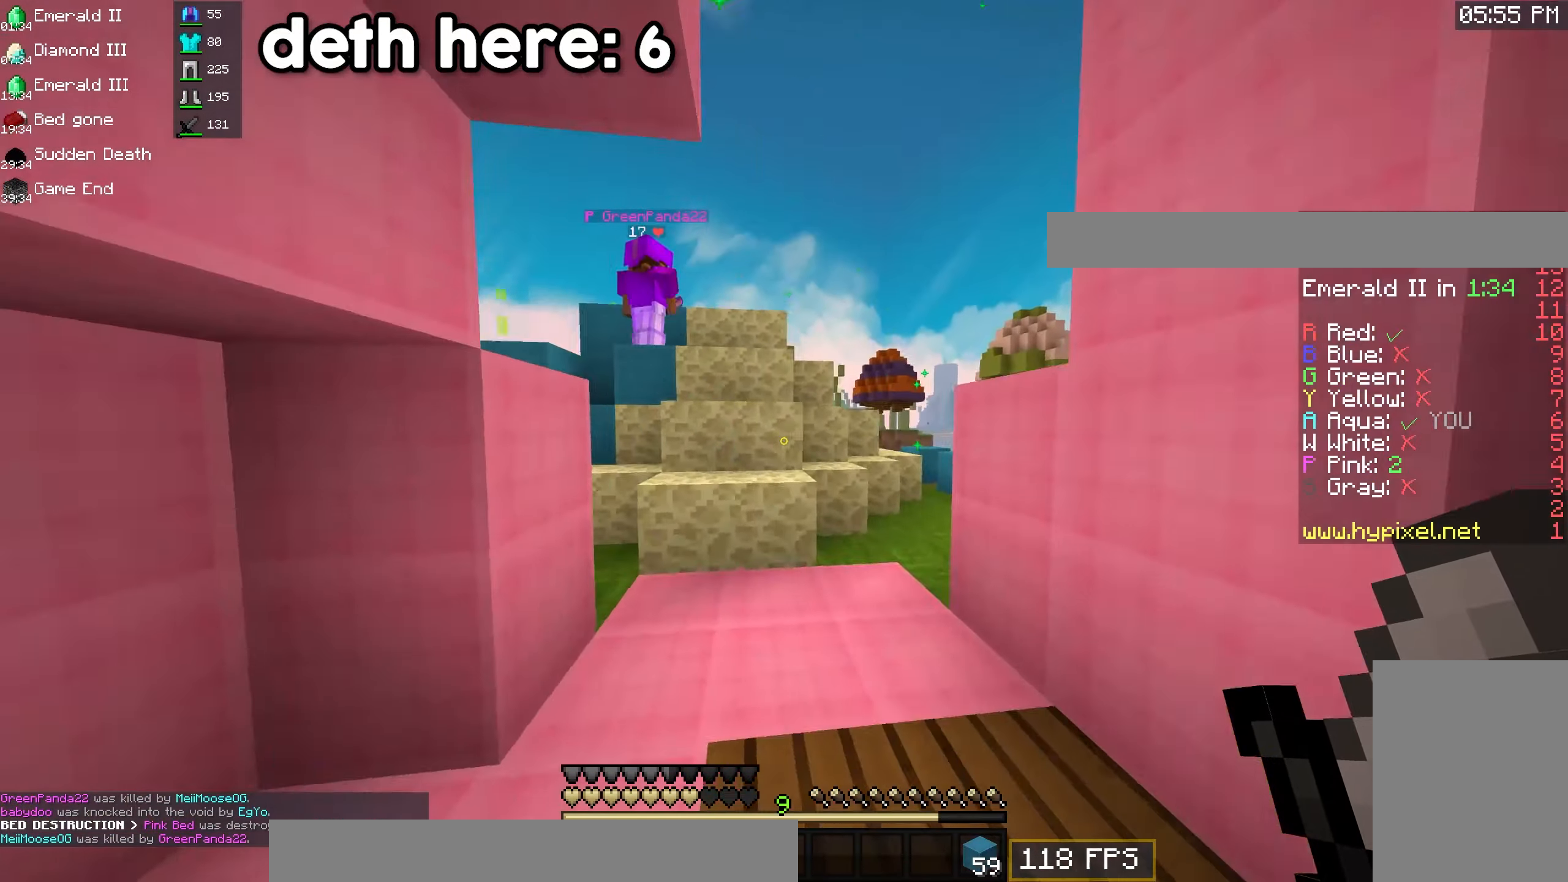
{"keys": ["a", "space", "w"], "mouse": ["left"], "events": [[117, "a", "down"], [500, "mouse_left", "down"]]}
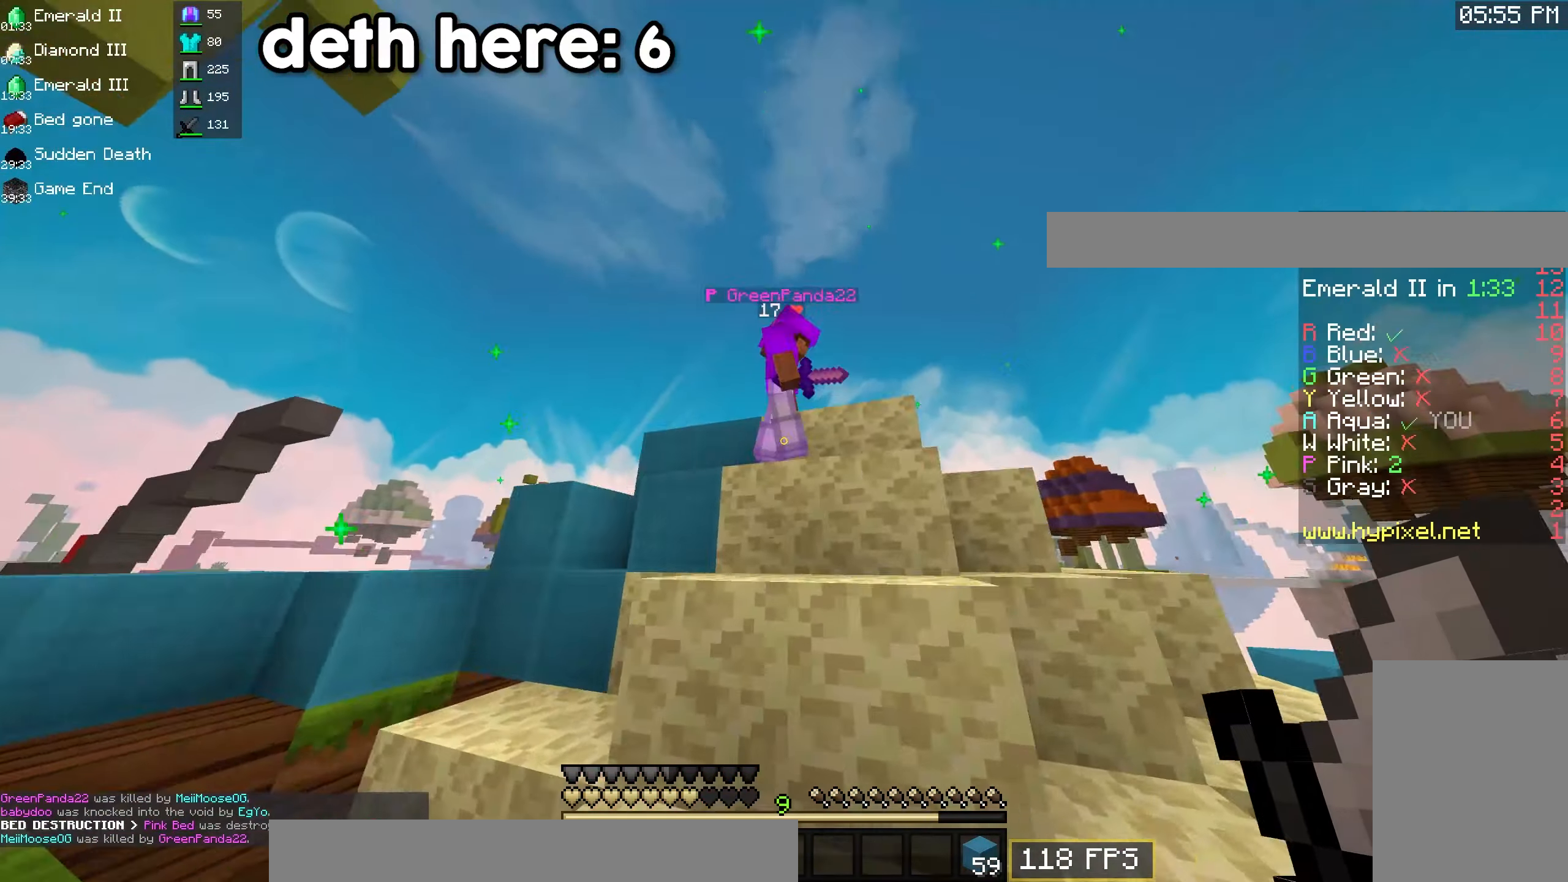
{"keys": ["a", "space", "w"], "mouse": ["left"], "events": [[267, "a", "up"], [484, "a", "down"]]}
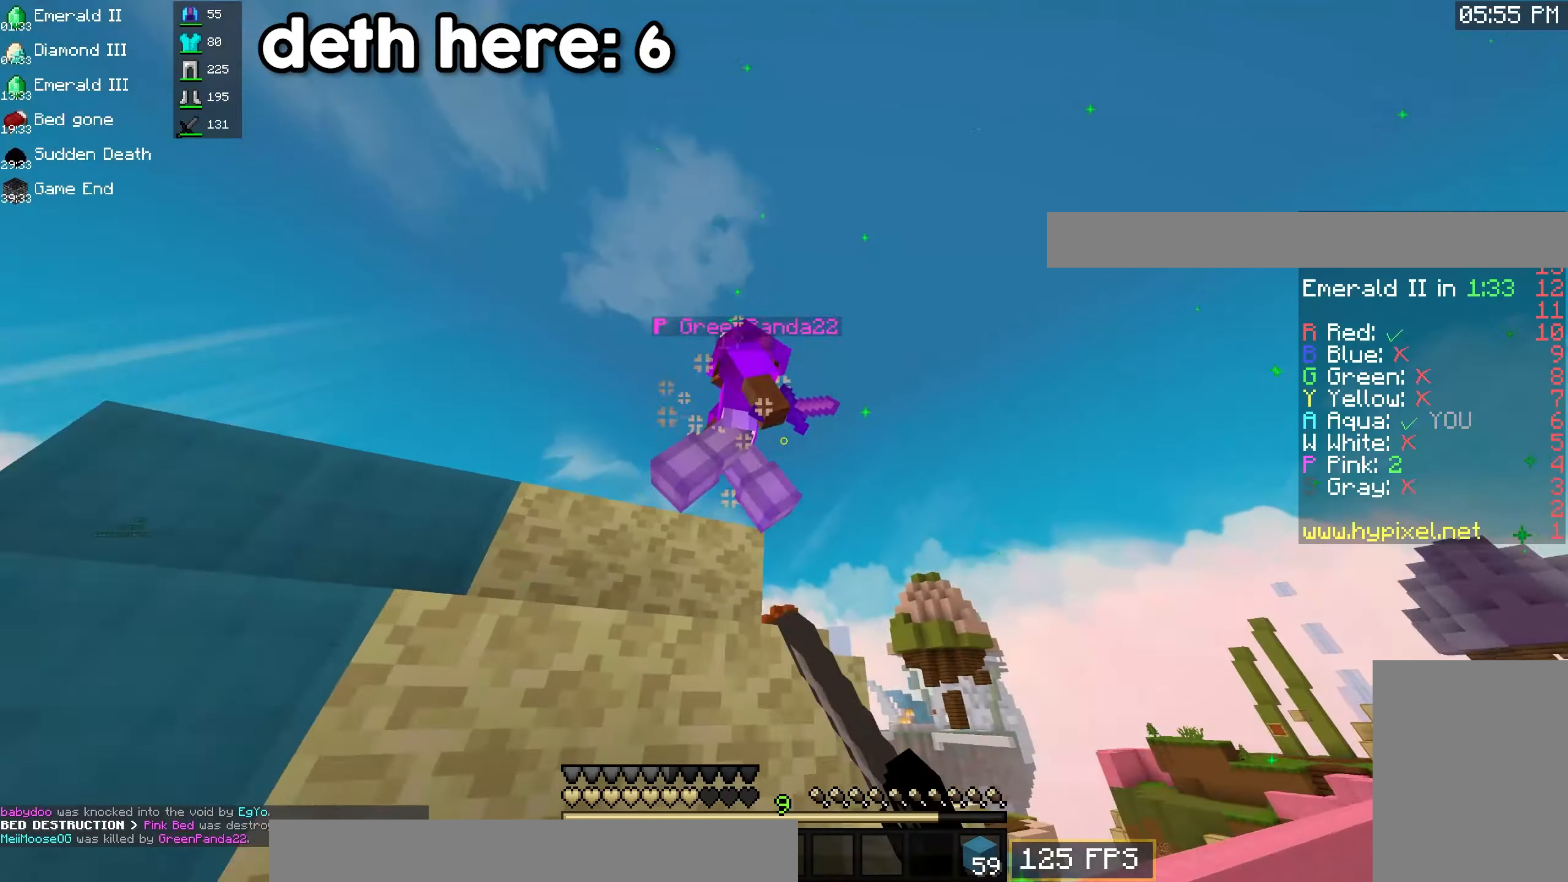
{"keys": ["d", "space", "w"], "mouse": ["left"], "events": [[367, "a", "up"], [384, "d", "down"]]}
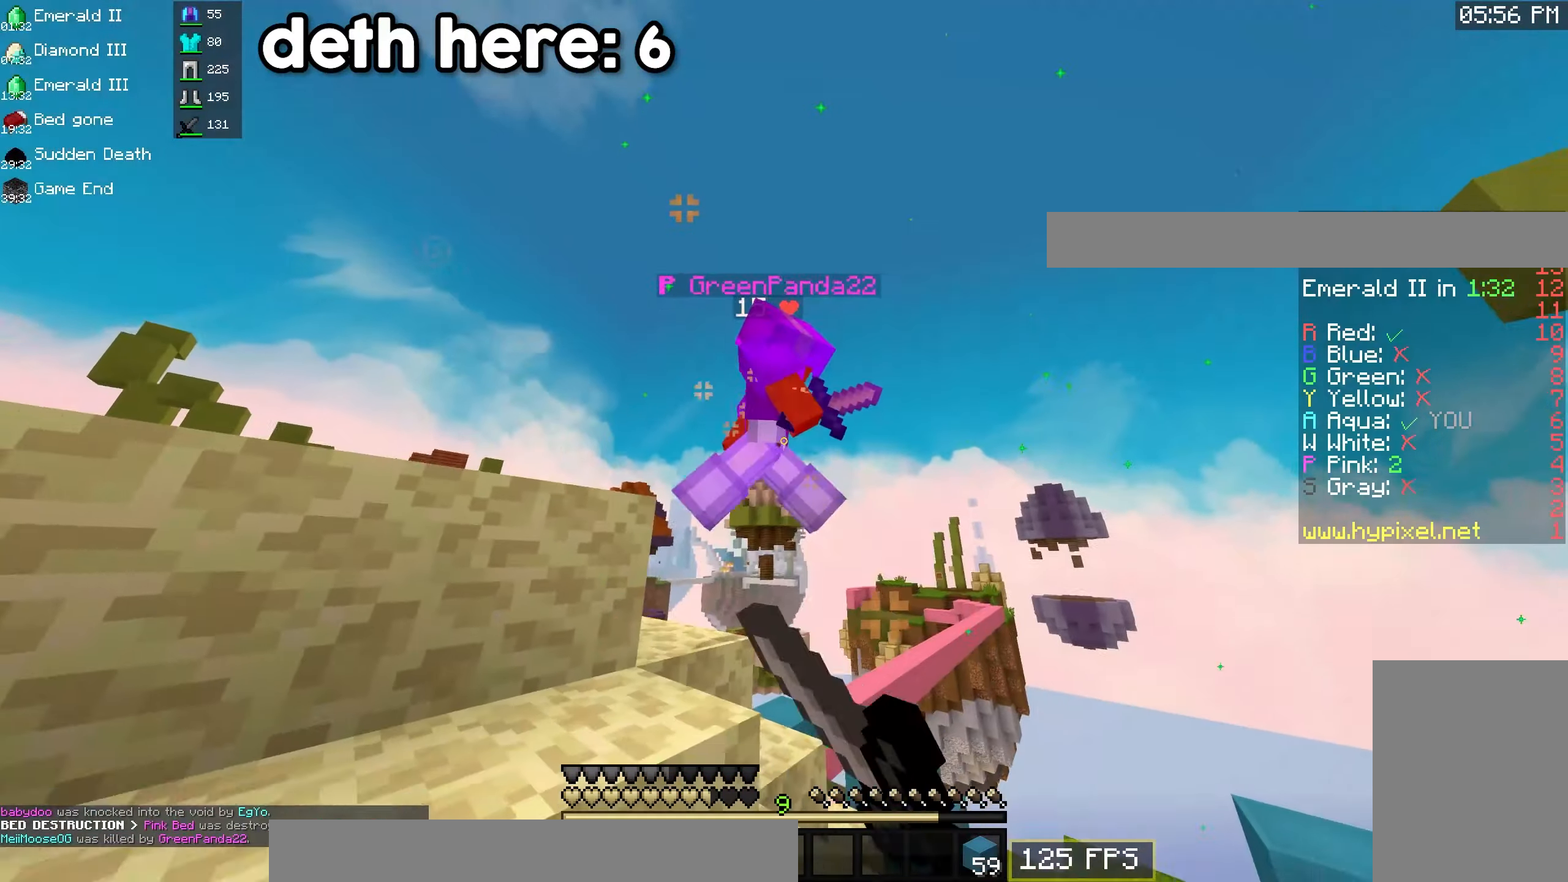
{"keys": ["space", "w"], "mouse": ["left"], "events": [[100, "d", "up"]]}
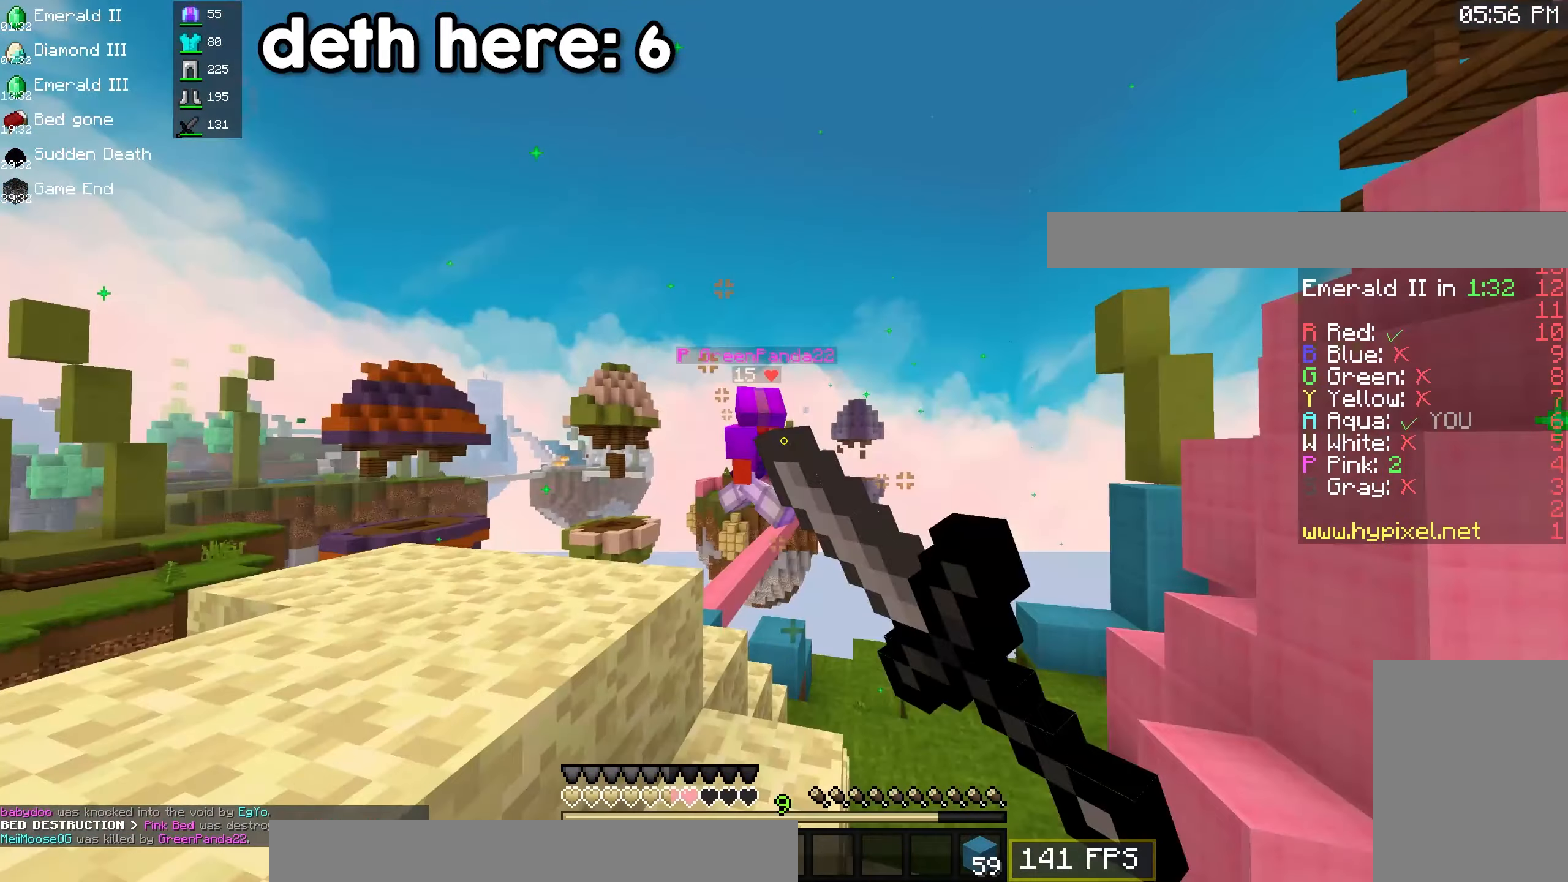
{"keys": ["space", "w"], "mouse": ["left"], "events": []}
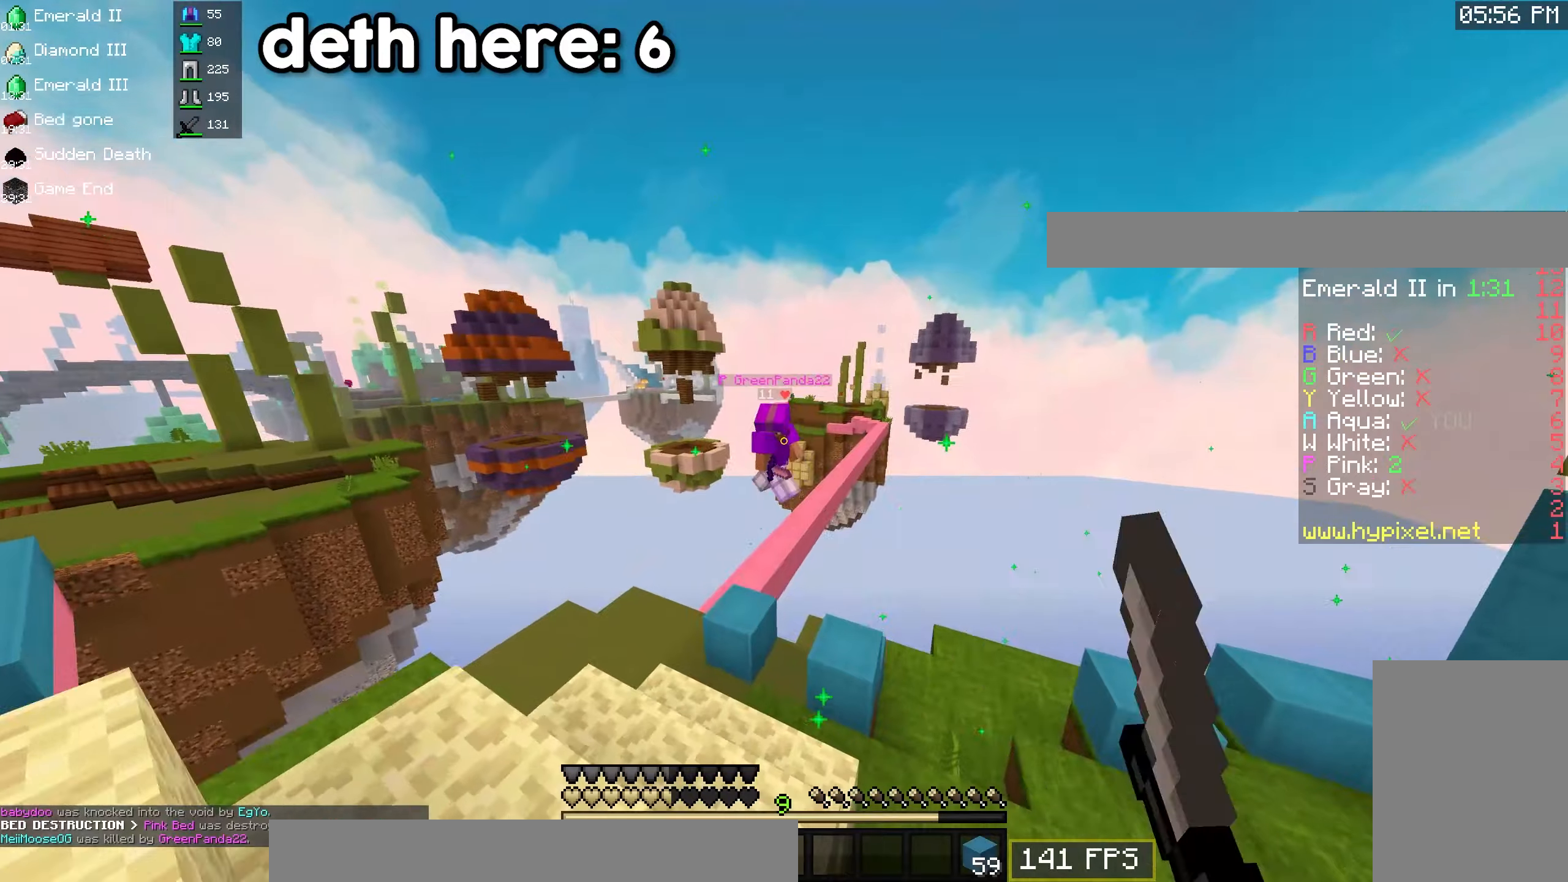
{"keys": ["d", "space", "w"], "mouse": ["left"], "events": [[500, "d", "down"]]}
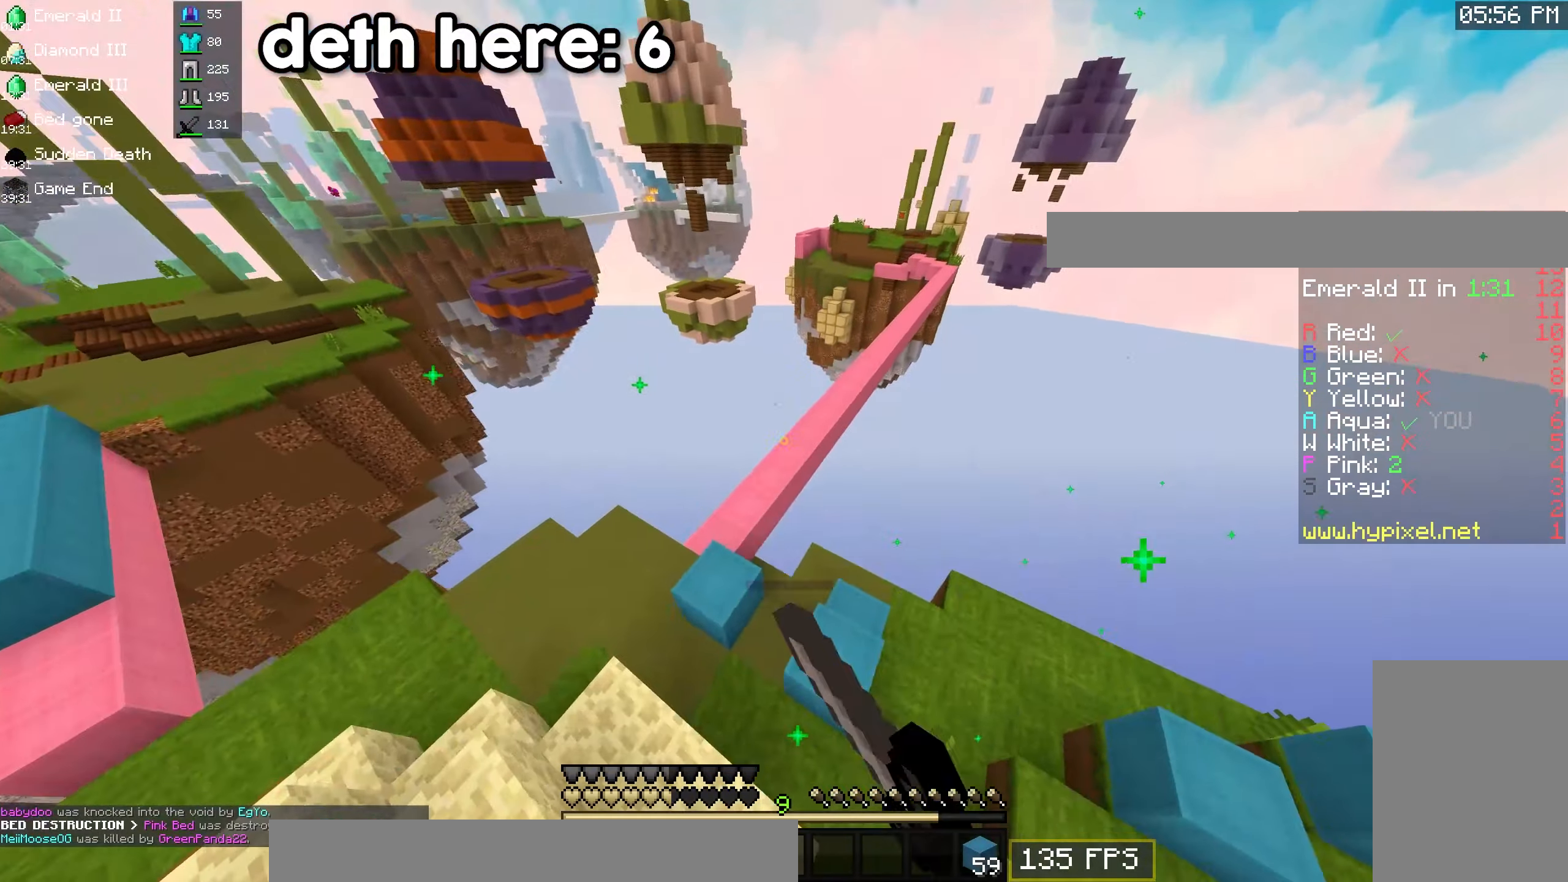
{"keys": ["d", "space", "w"], "mouse": [], "events": [[183, "mouse_left", "up"]]}
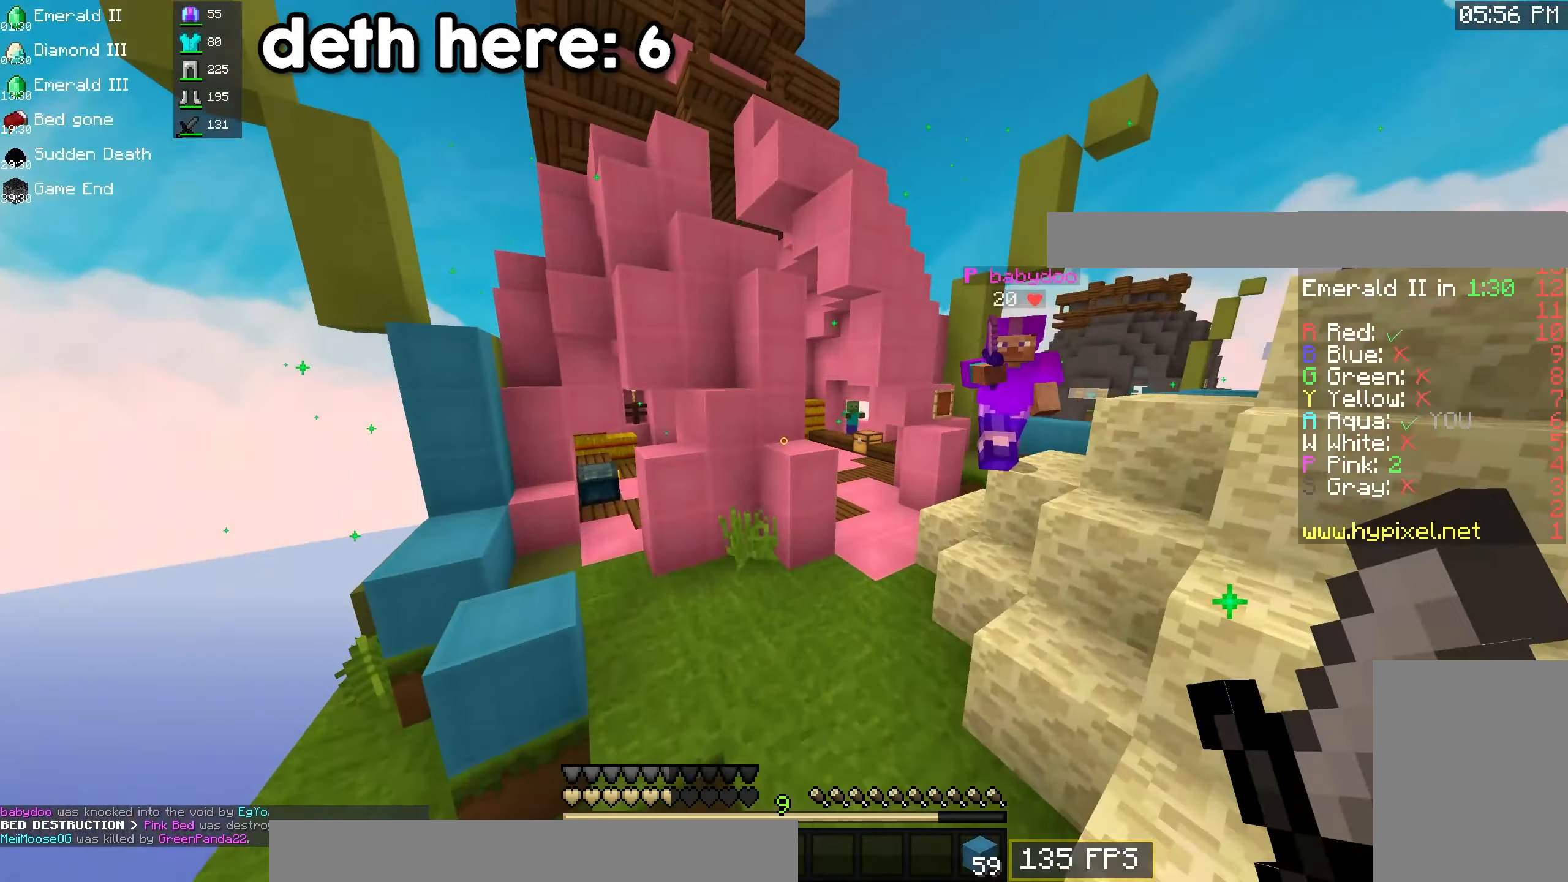
{"keys": ["a", "space", "w"], "mouse": ["left"], "events": [[183, "d", "up"], [300, "mouse_left", "down"], [450, "a", "down"]]}
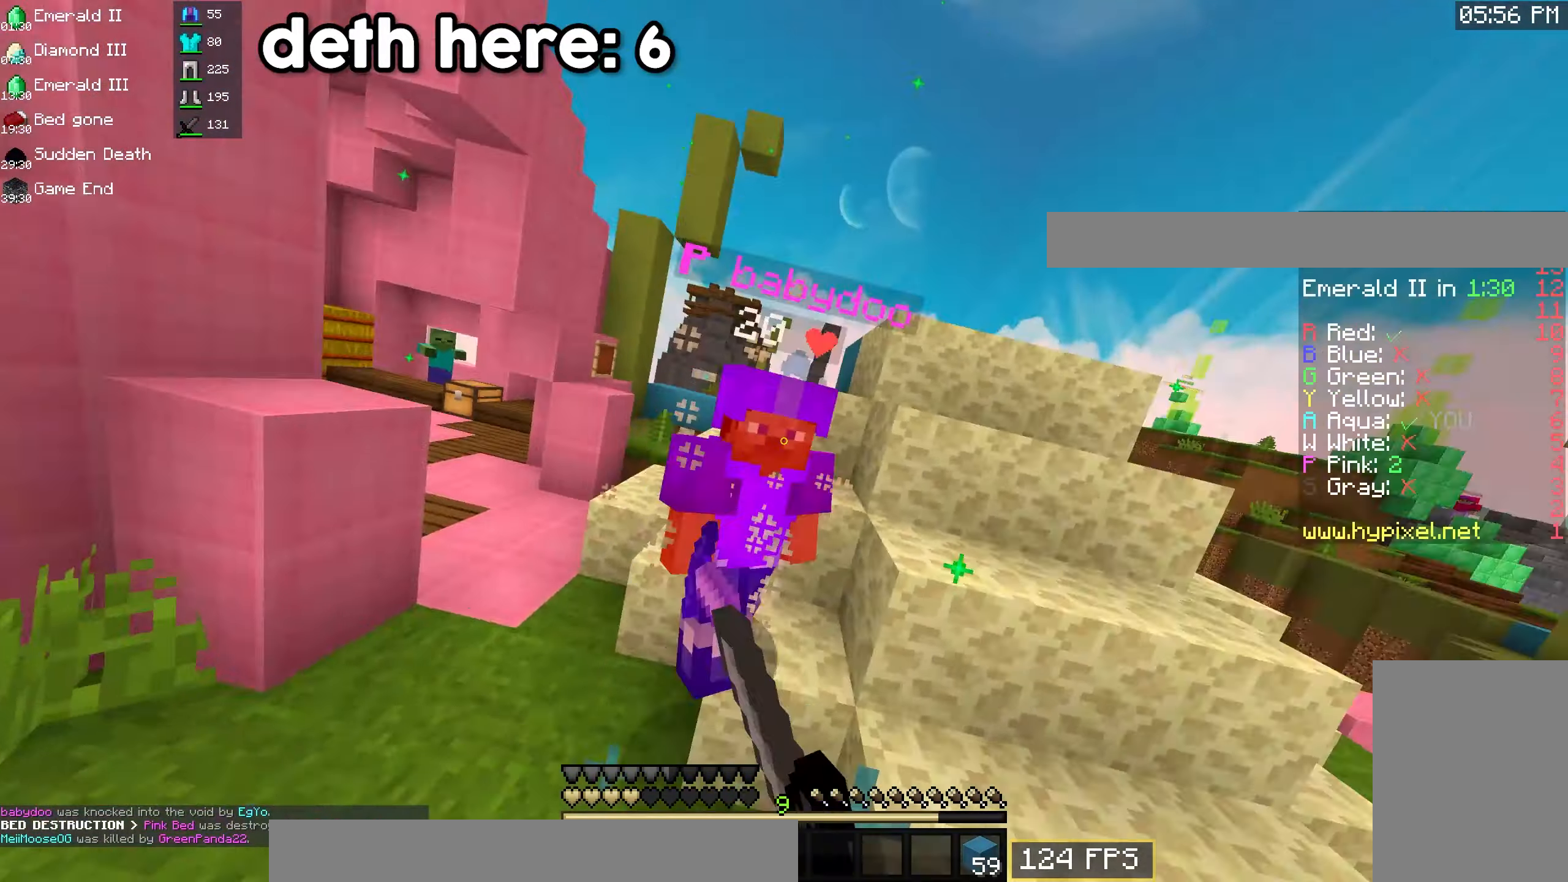
{"keys": ["a", "space", "w"], "mouse": ["left"], "events": []}
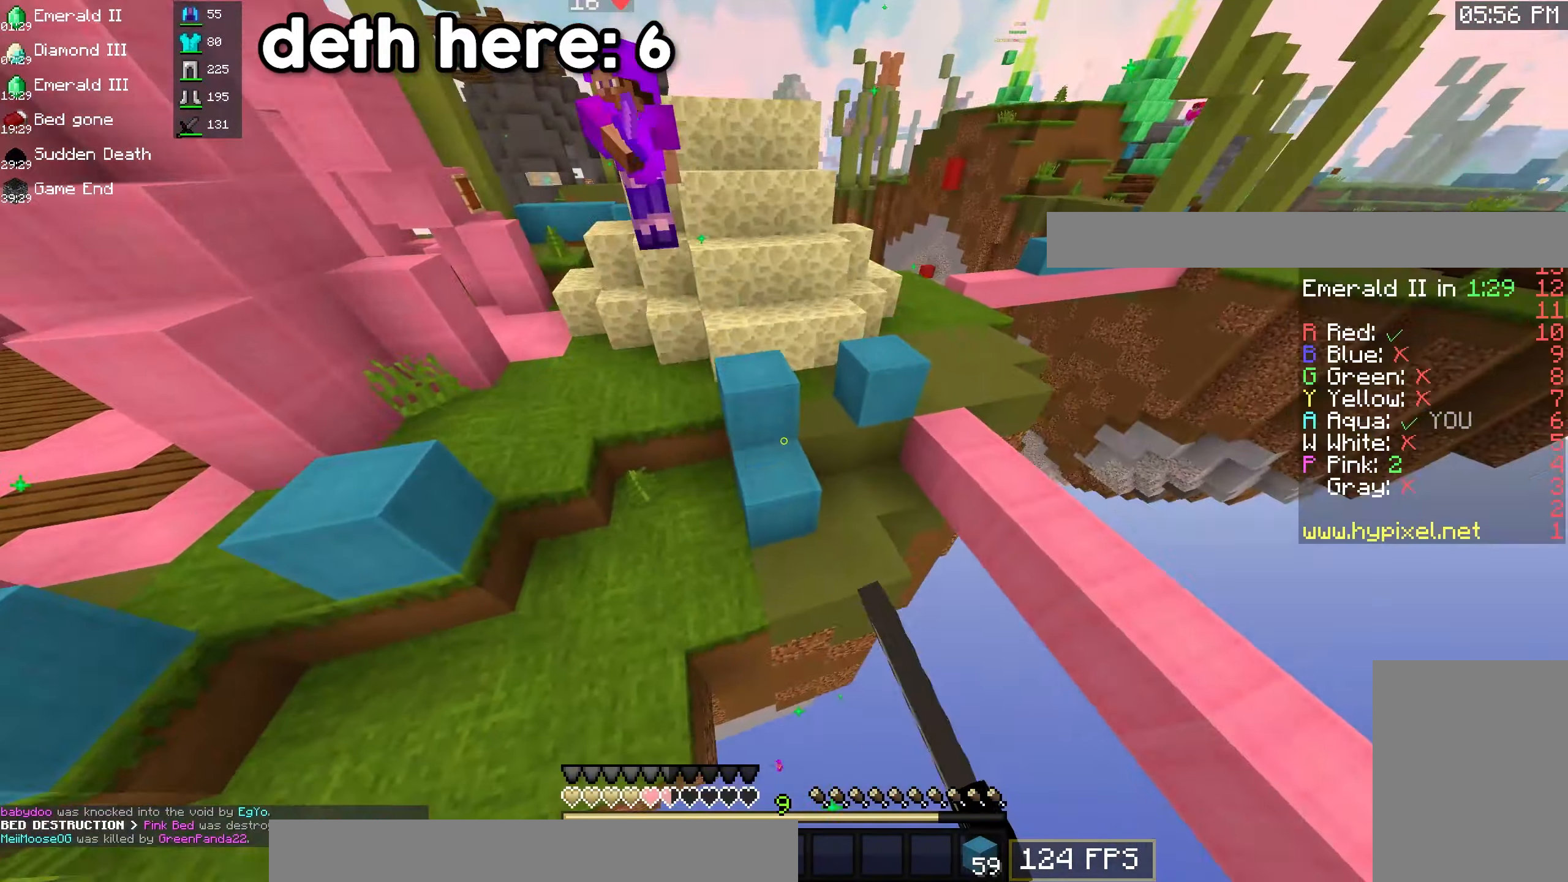
{"keys": ["a", "space", "w"], "mouse": [], "events": [[83, "mouse_left", "up"]]}
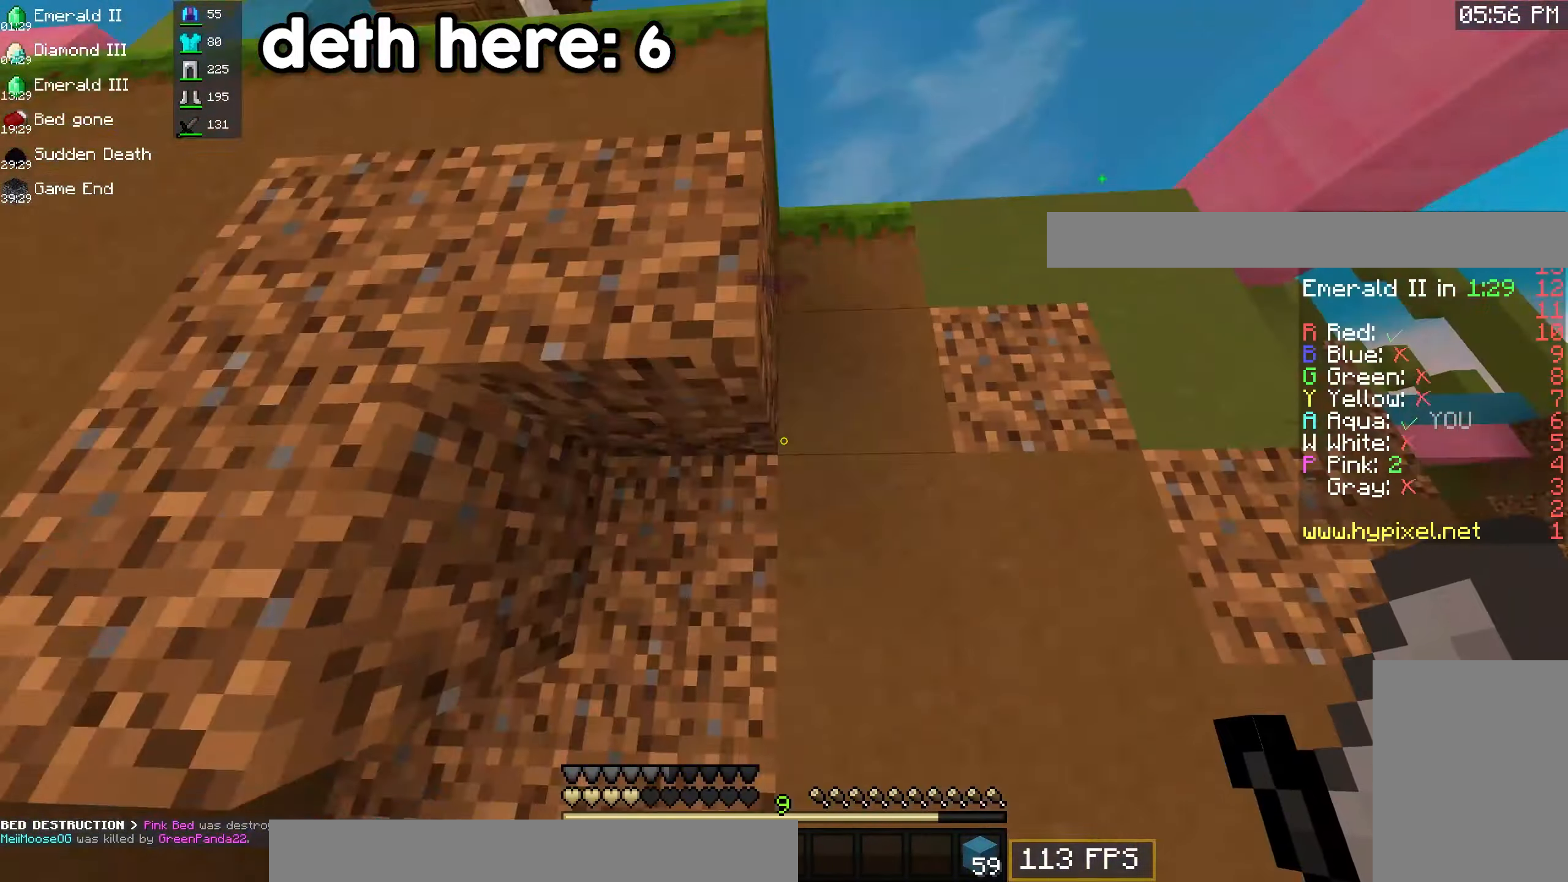
{"keys": ["space", "w"], "mouse": ["right"], "events": [[66, "mouse_right", "down"], [150, "a", "up"]]}
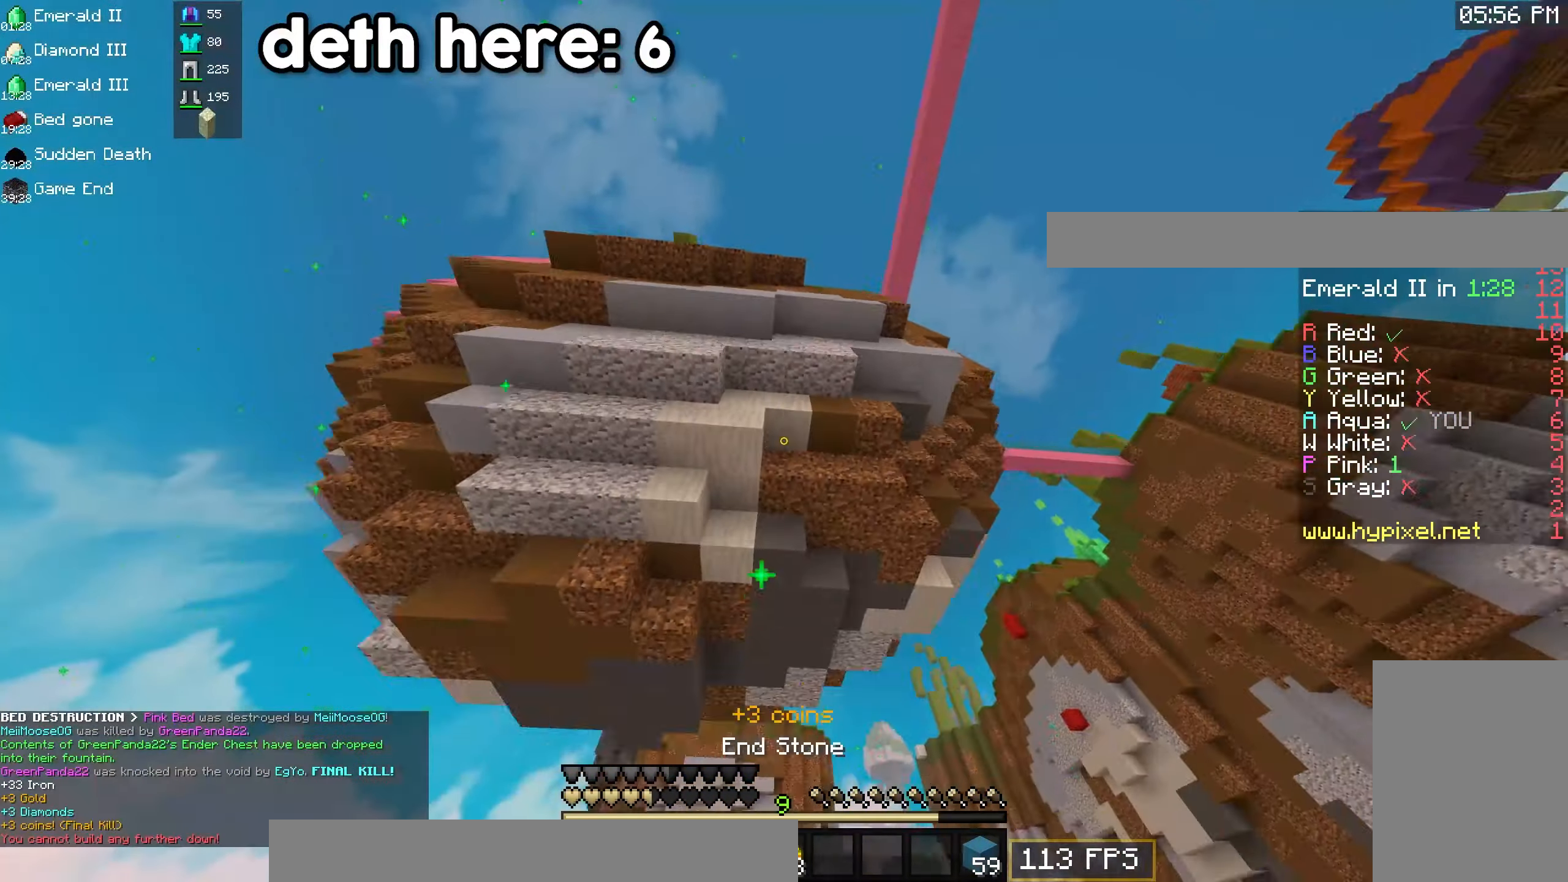
{"keys": ["space", "w"], "mouse": [], "events": [[250, "mouse_right", "up"]]}
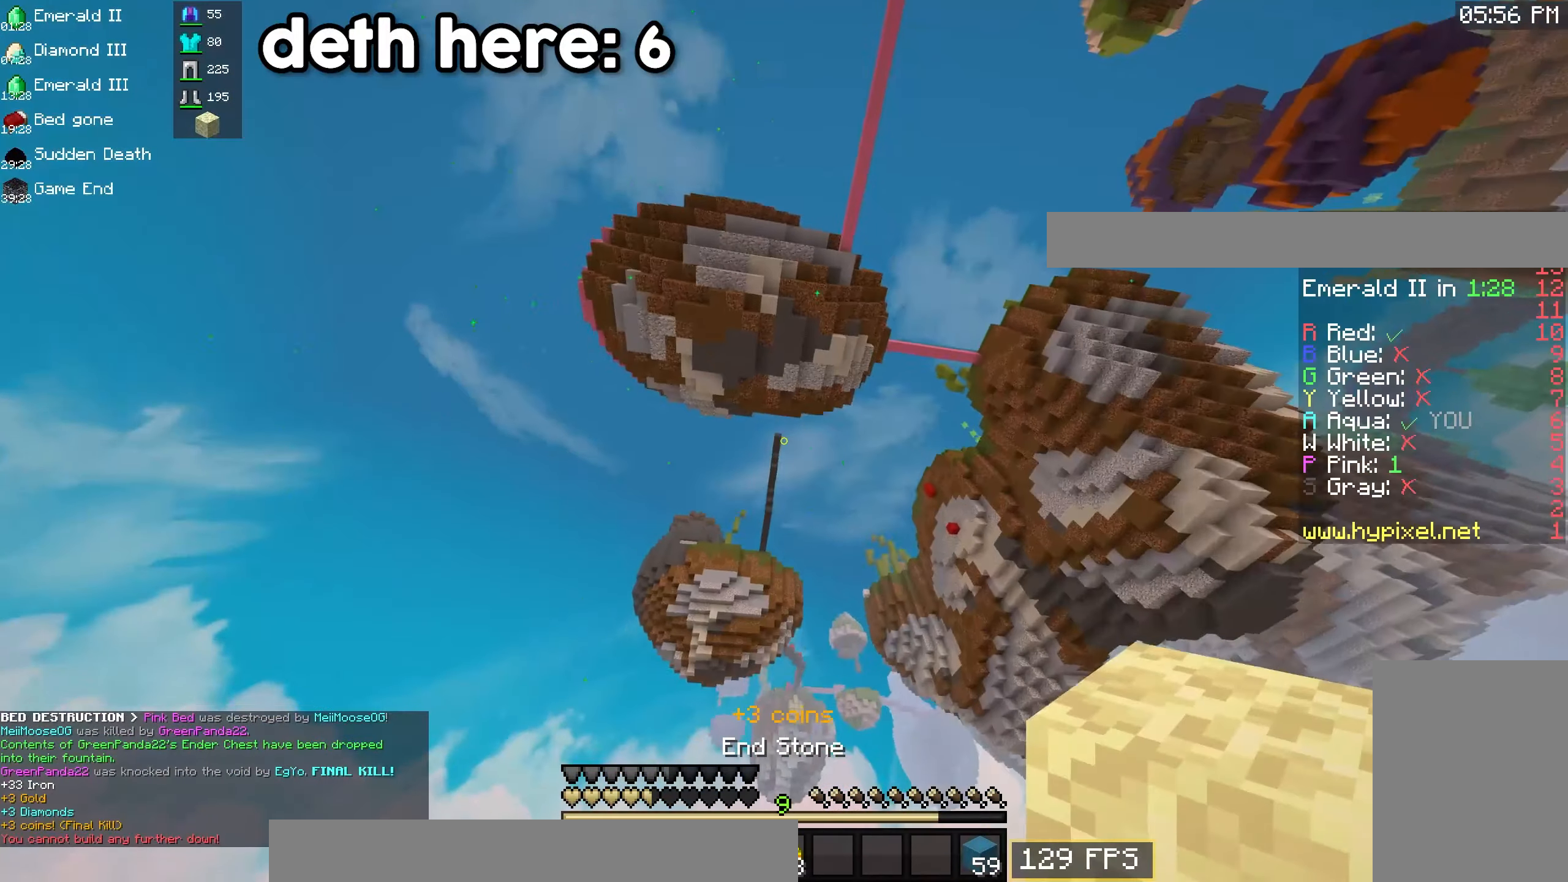
{"keys": ["space", "w"], "mouse": [], "events": []}
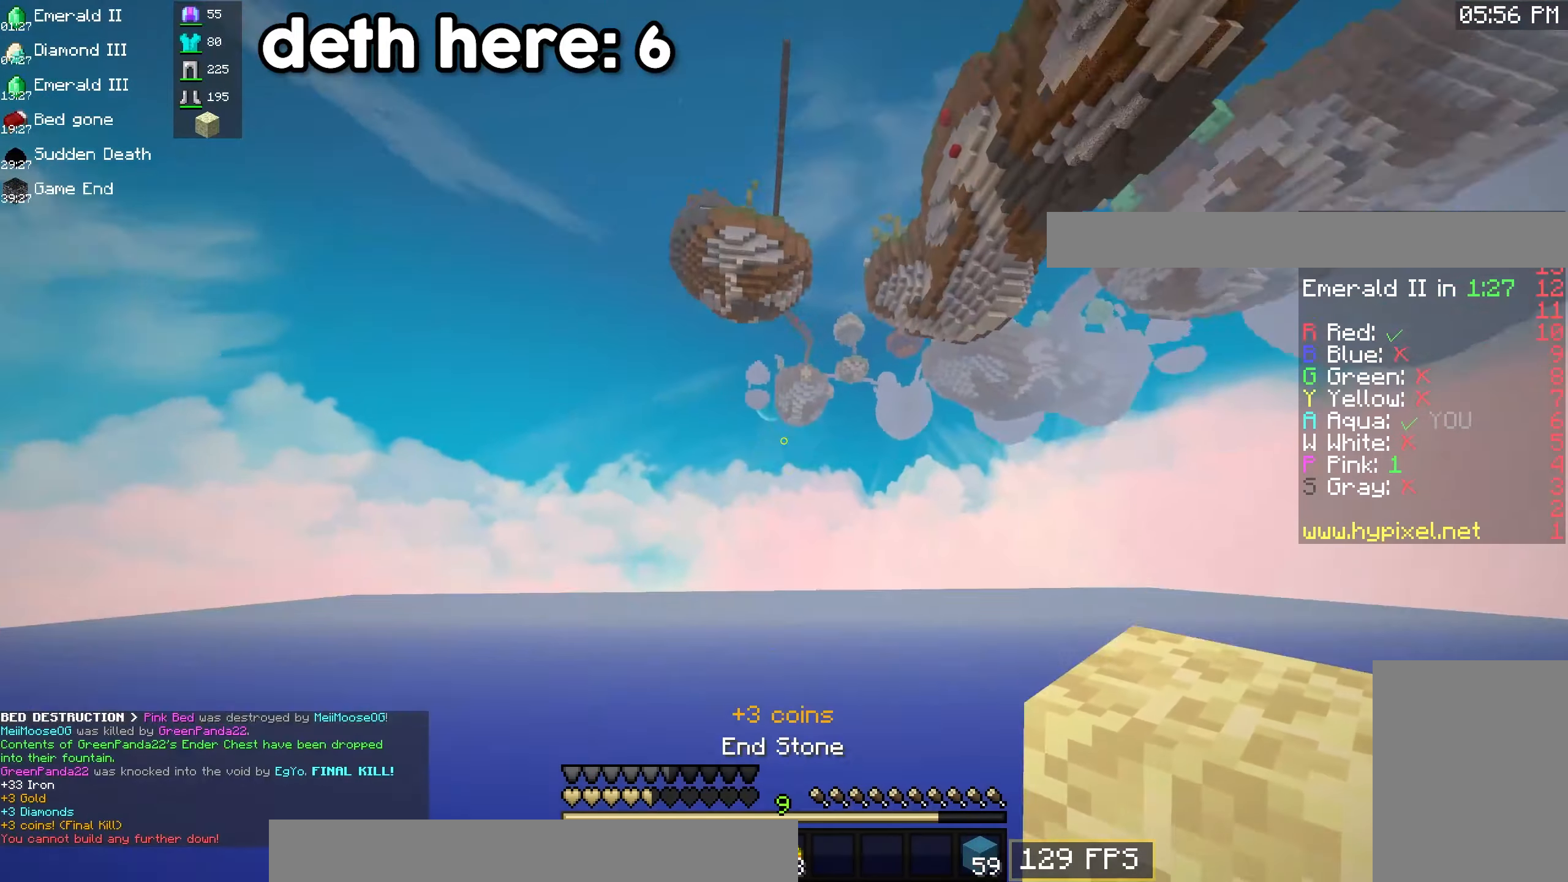
{"keys": ["space", "w"], "mouse": [], "events": []}
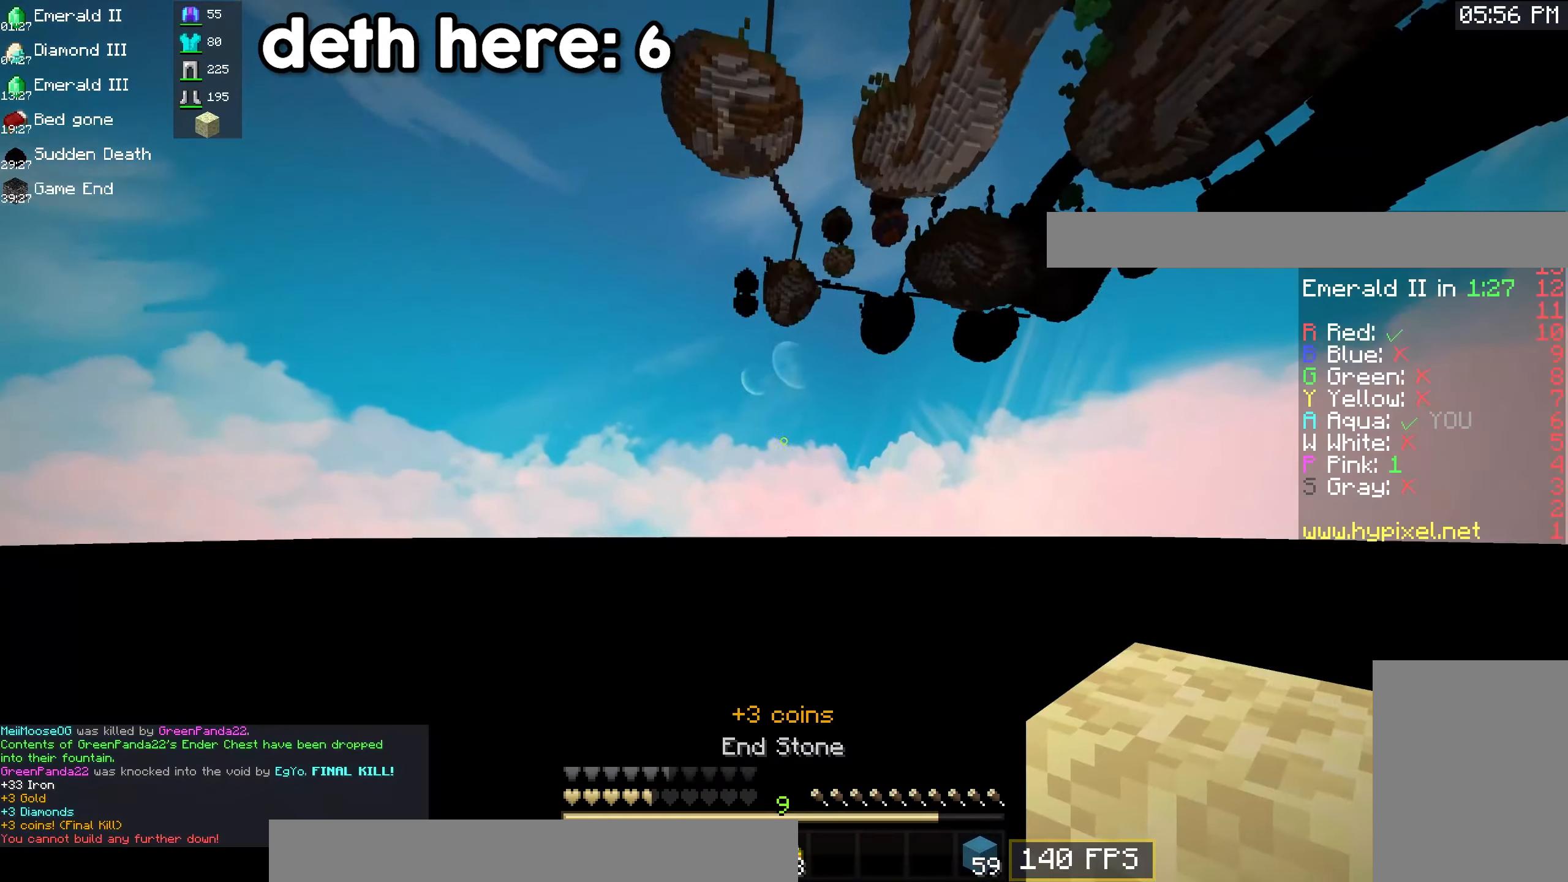
{"keys": [], "mouse": [], "events": [[283, "w", "up"], [300, "space", "up"]]}
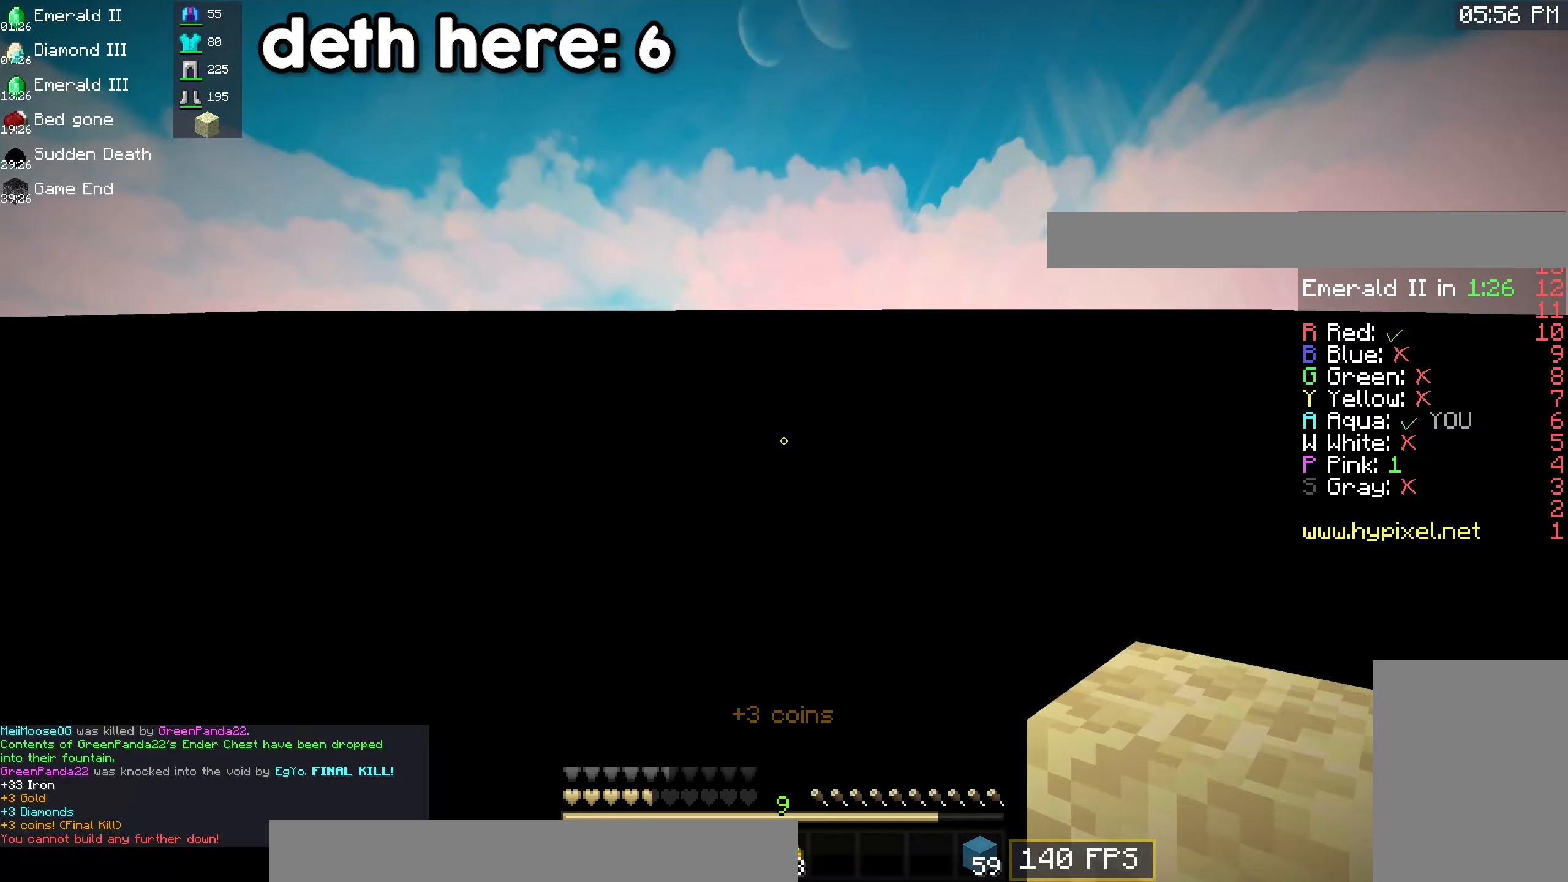
{"keys": [], "mouse": [], "events": []}
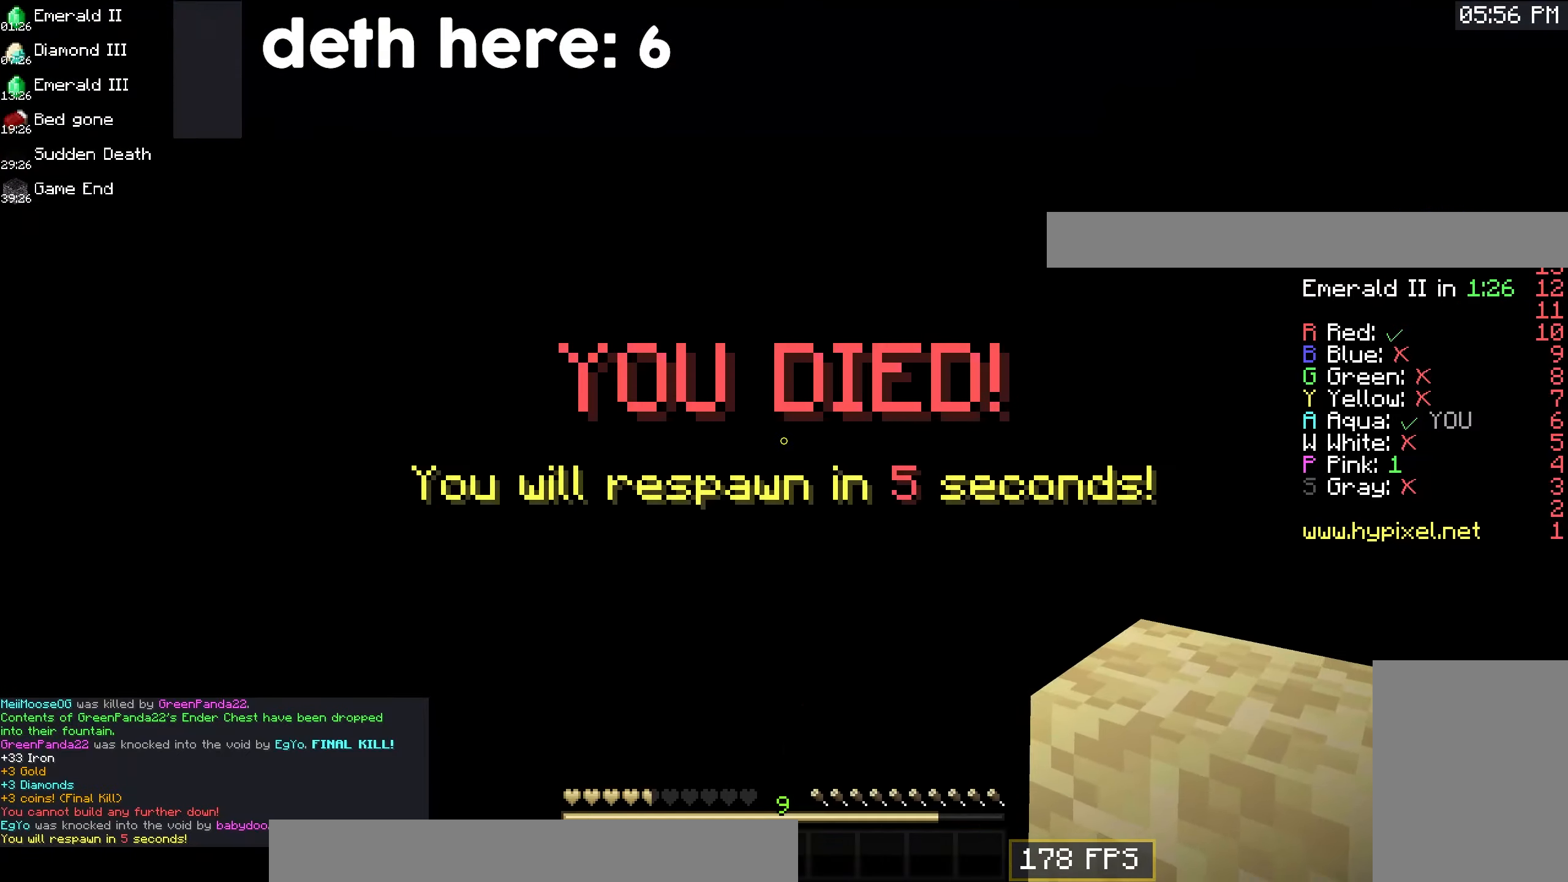
{"keys": [], "mouse": [], "events": []}
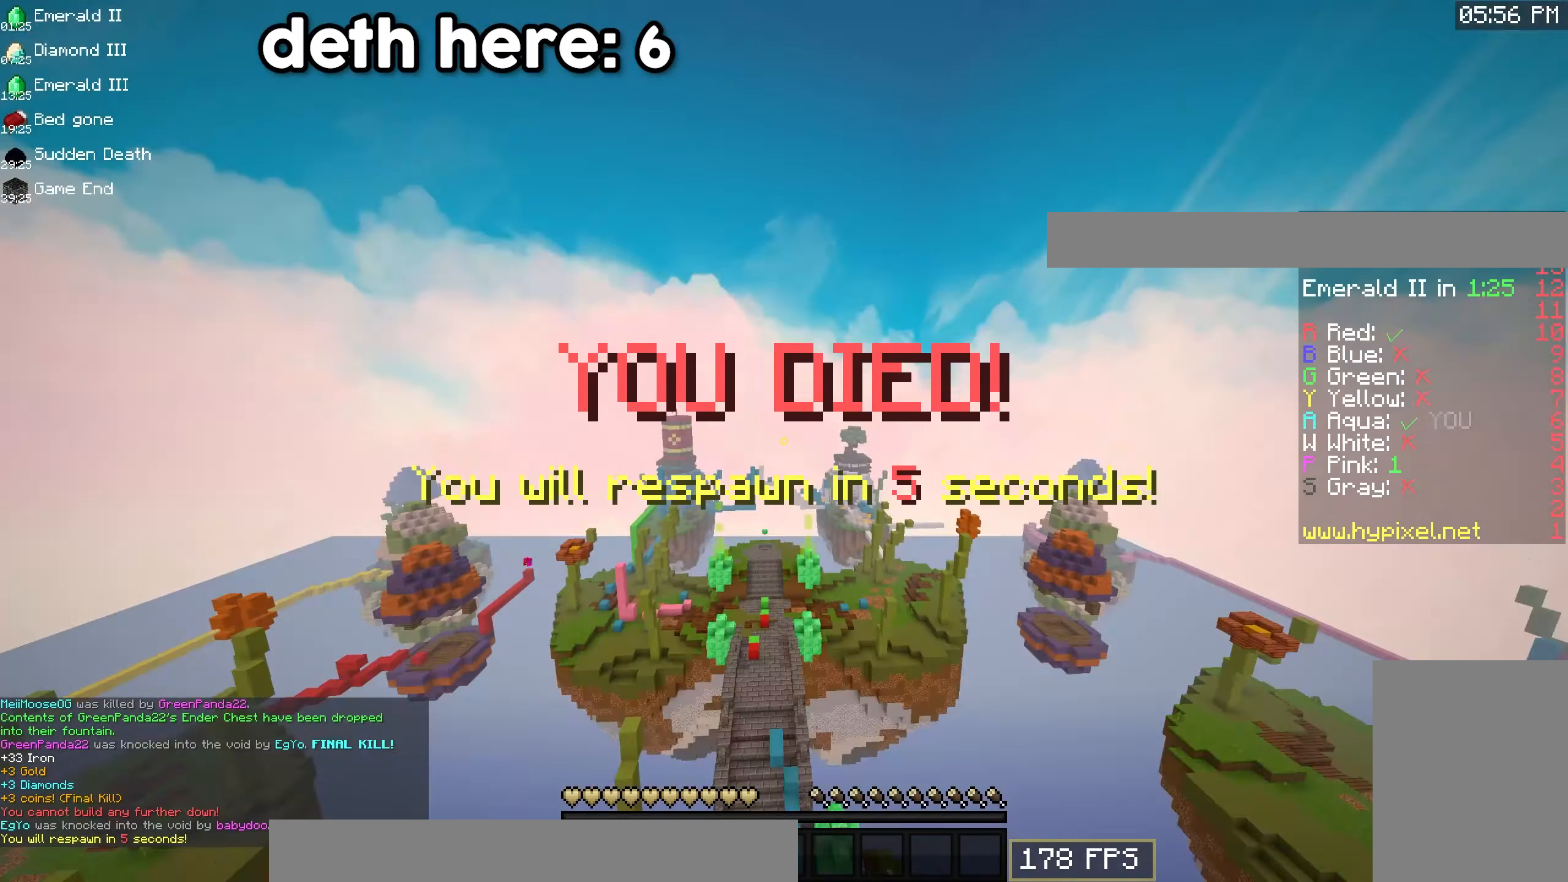
{"keys": ["s"], "mouse": [], "events": [[250, "s", "down"]]}
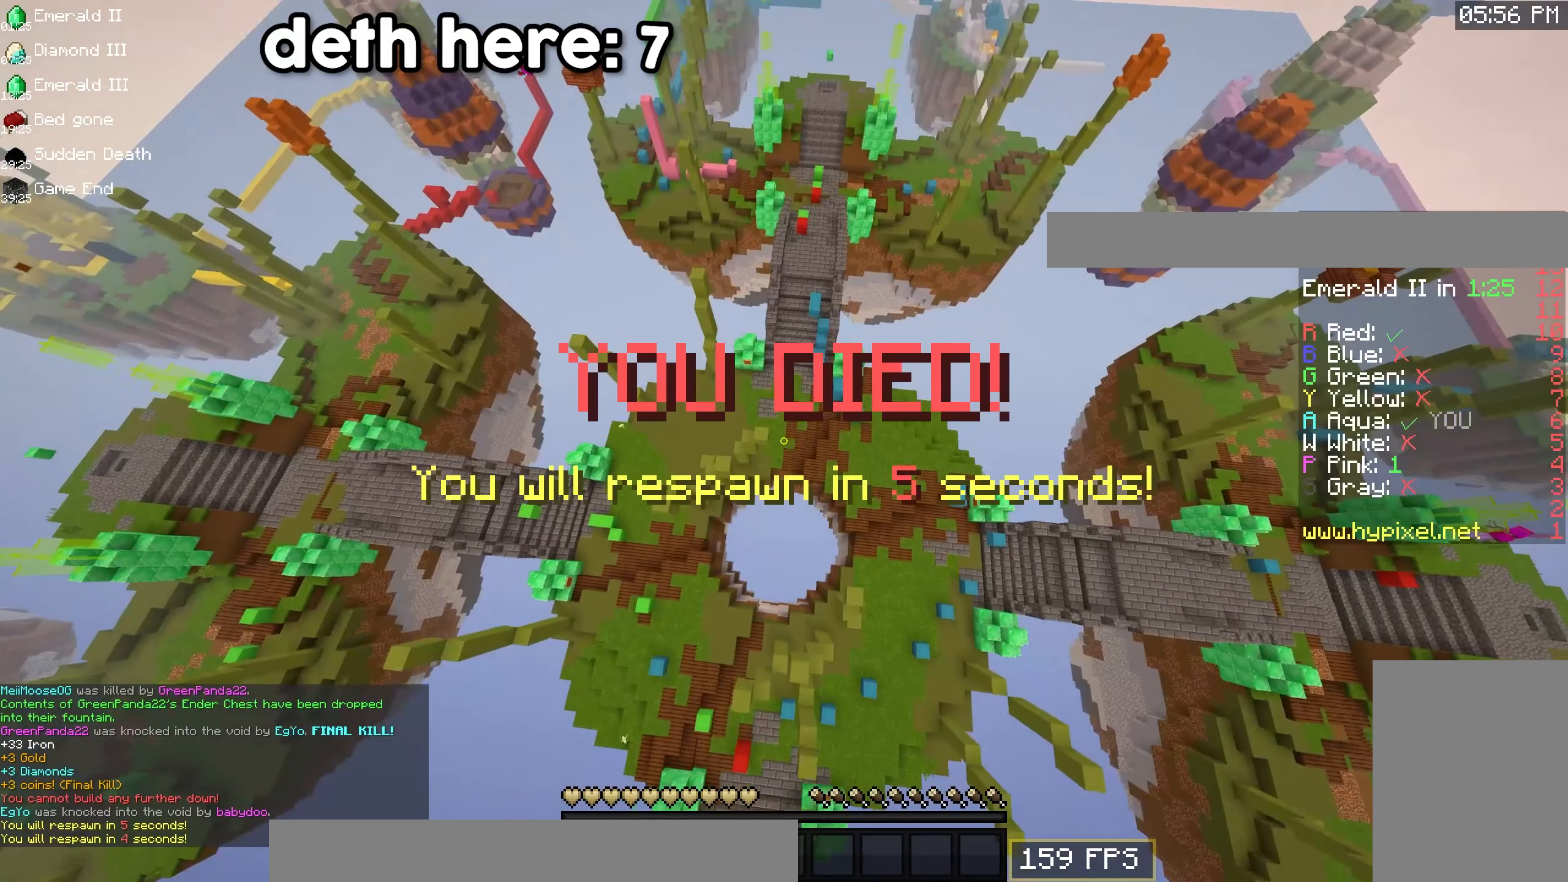
{"keys": ["a", "s"], "mouse": [], "events": [[233, "a", "down"]]}
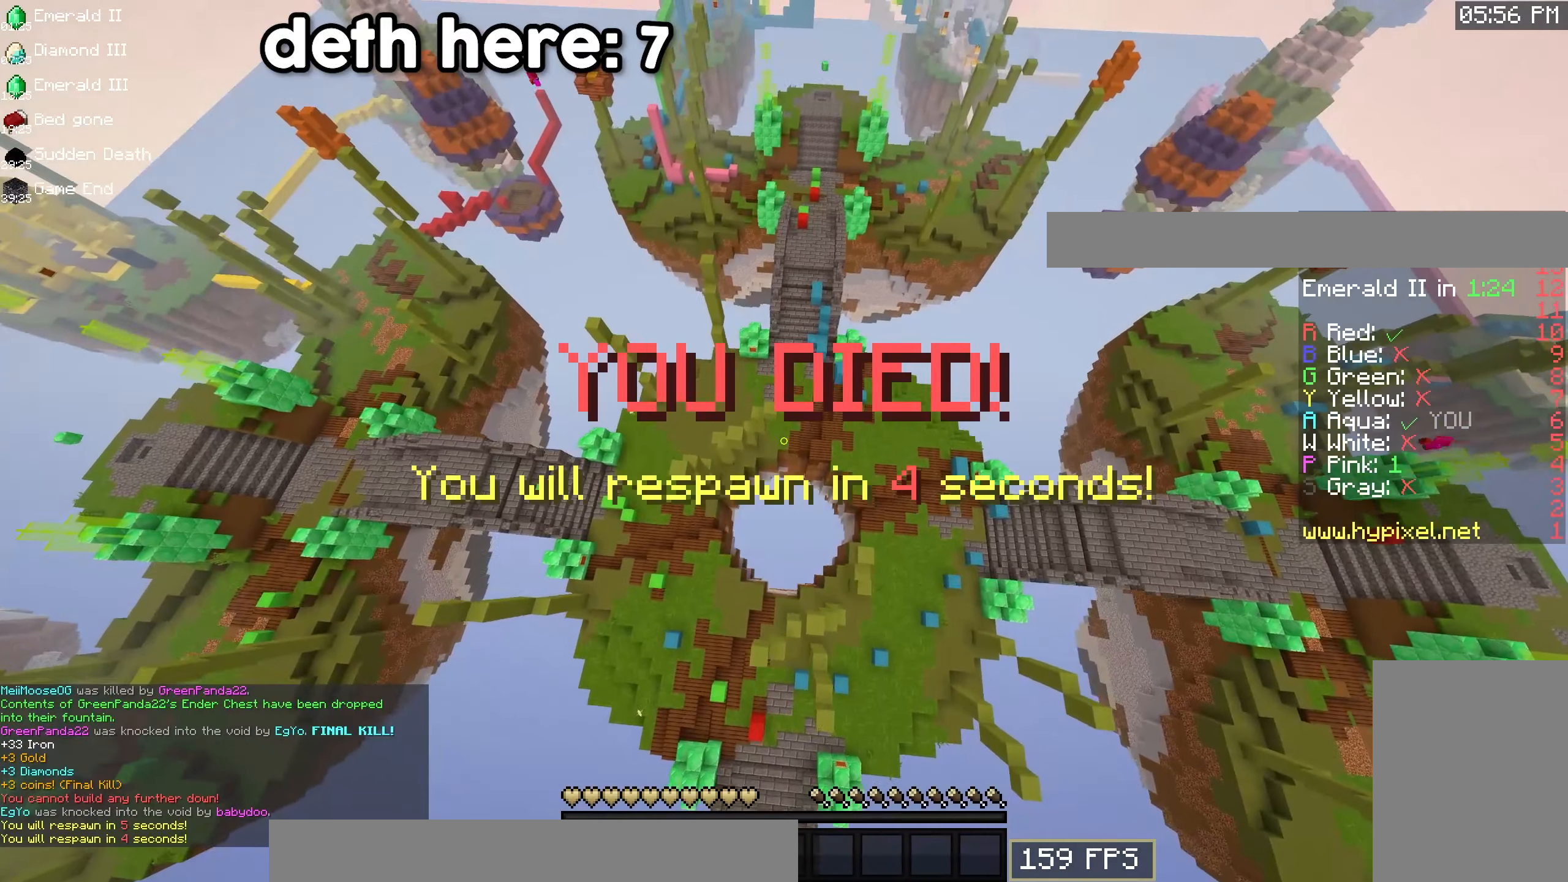
{"keys": ["a", "s"], "mouse": [], "events": []}
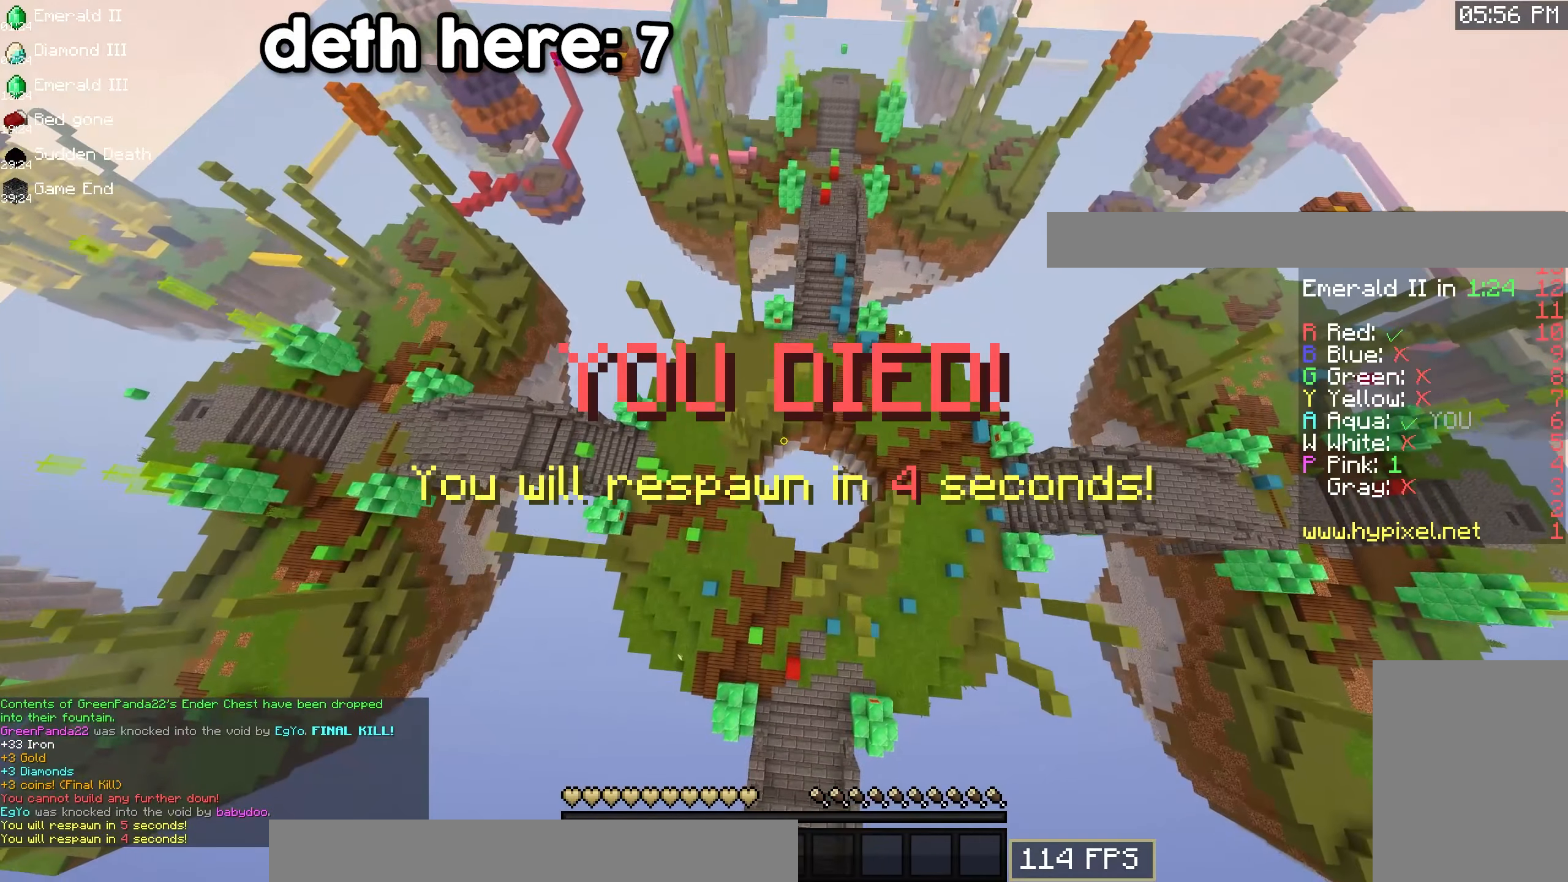
{"keys": ["a"], "mouse": [], "events": [[67, "s", "up"]]}
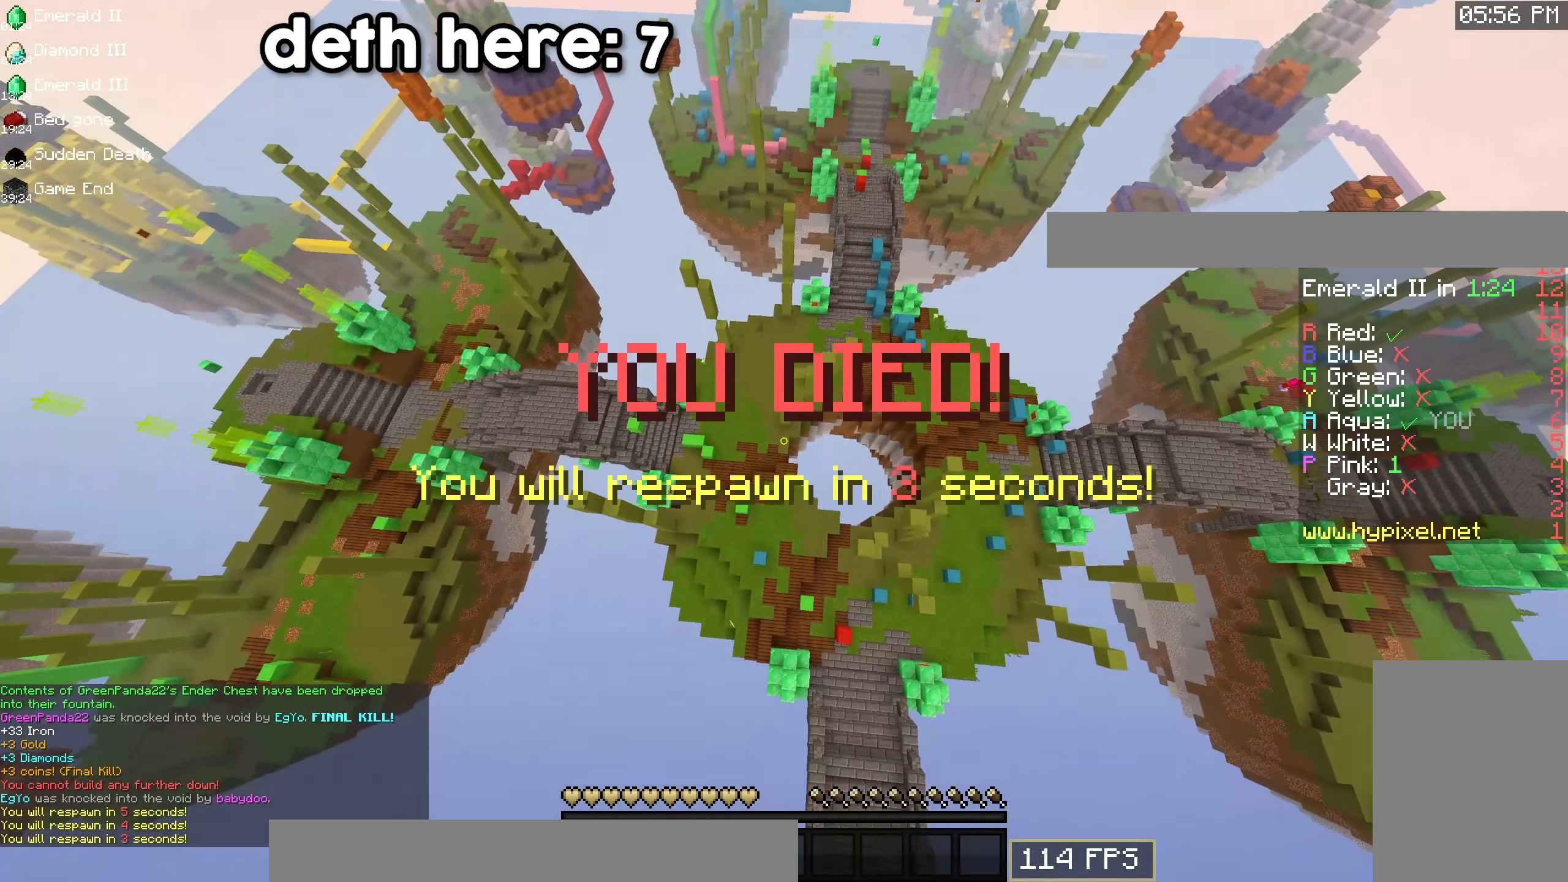
{"keys": ["d"], "mouse": [], "events": [[17, "d", "down"], [83, "a", "up"]]}
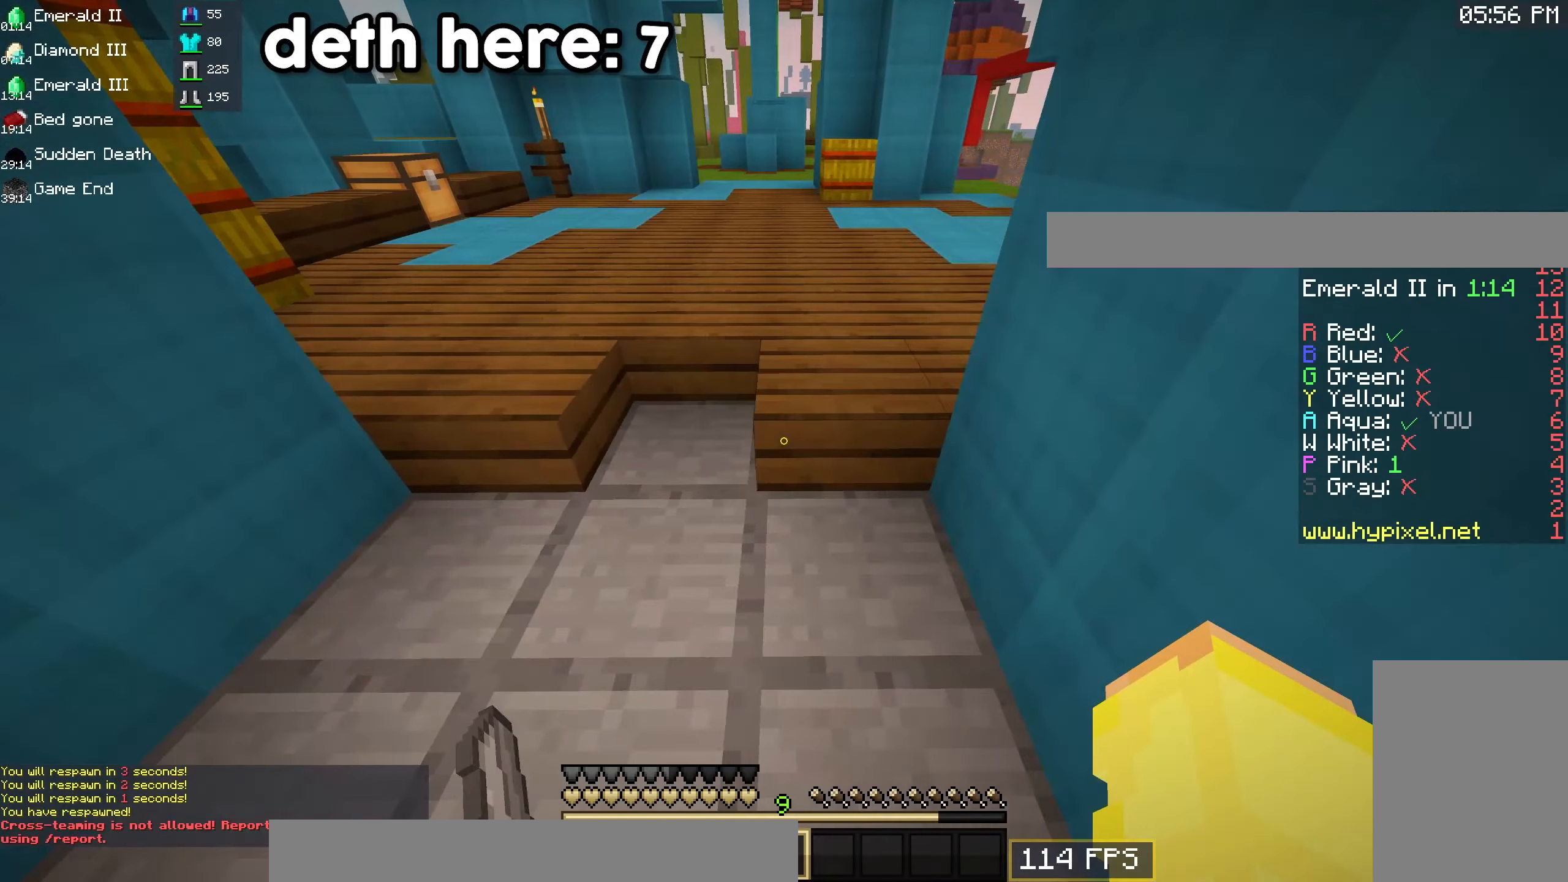
{"keys": ["a"], "mouse": [], "events": [[217, "a", "down"], [250, "d", "up"]]}
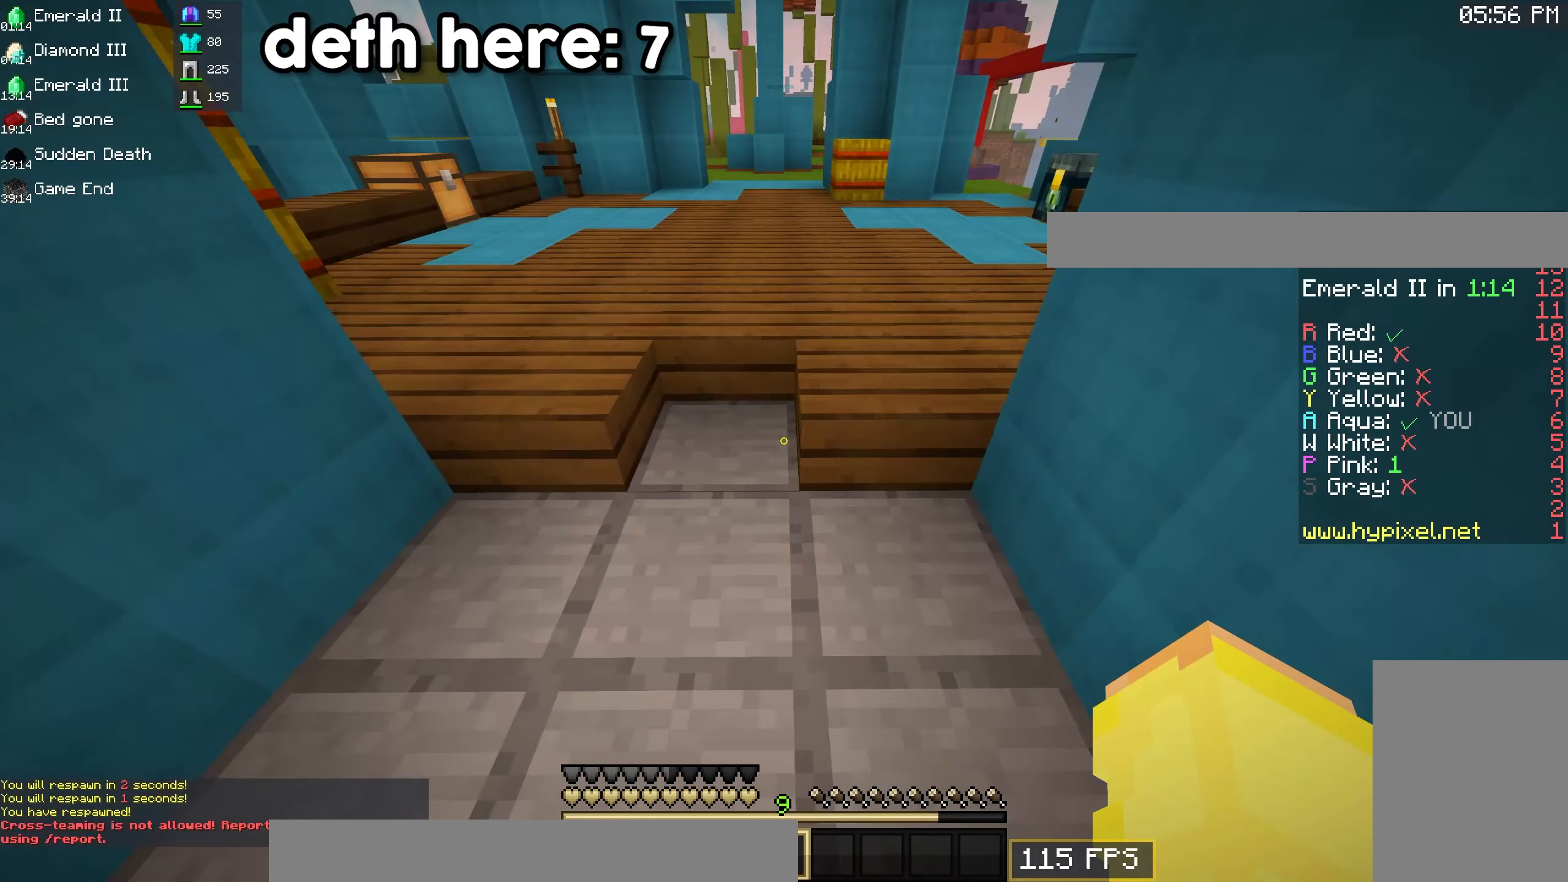
{"keys": ["a", "d"], "mouse": [], "events": [[450, "d", "down"]]}